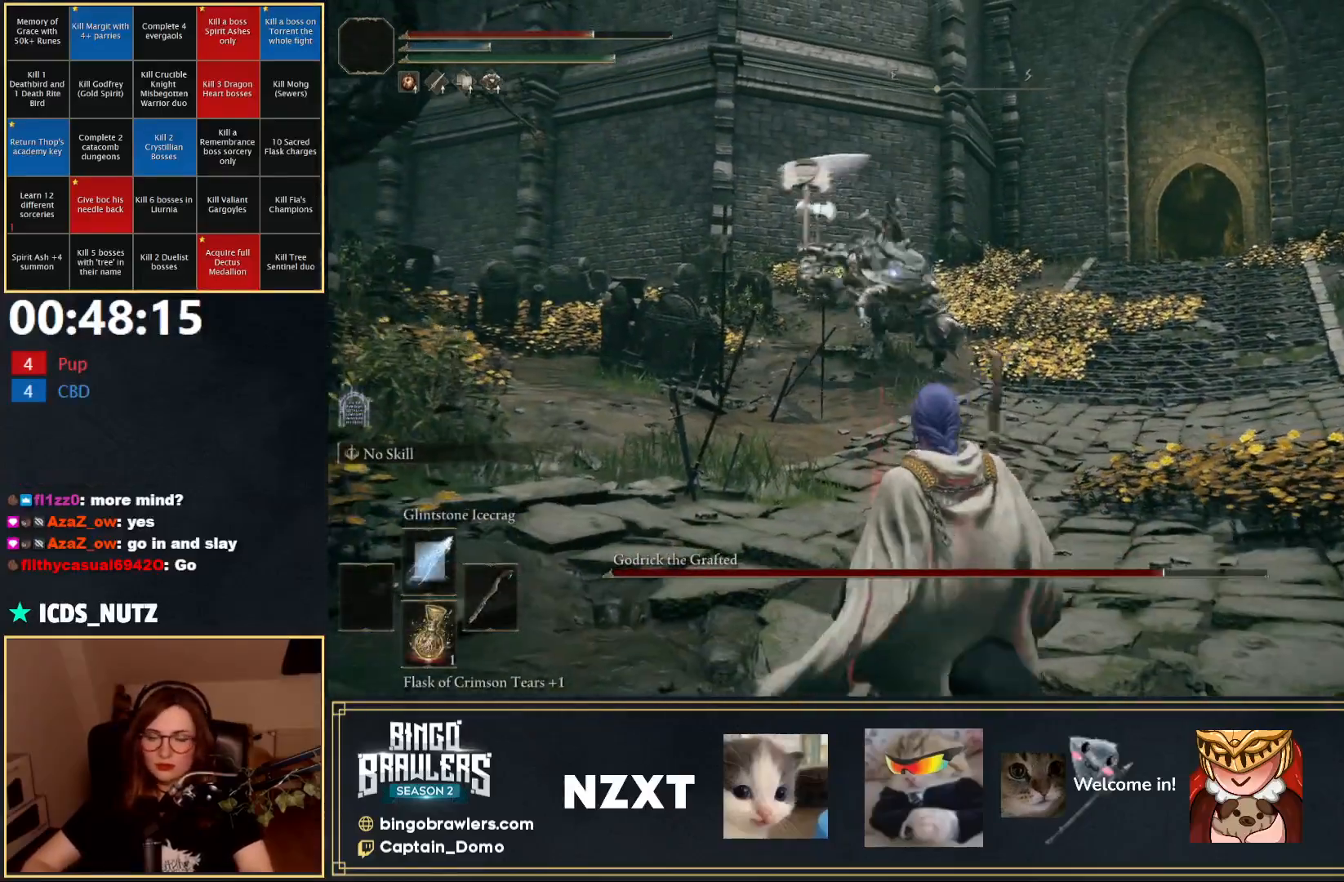
Gameplay with a controller (Xbox layout); each line is a JSON object with the inputs held at the frame after it. "events" lists button and stick changes between this image and that frame as [ms after this image, input, new state], when the widget could be followed in between.
{"buttons": [], "left_stick": "down", "right_stick": "center", "events": [[167, "R1", "down"], [200, "R1", "up"]]}
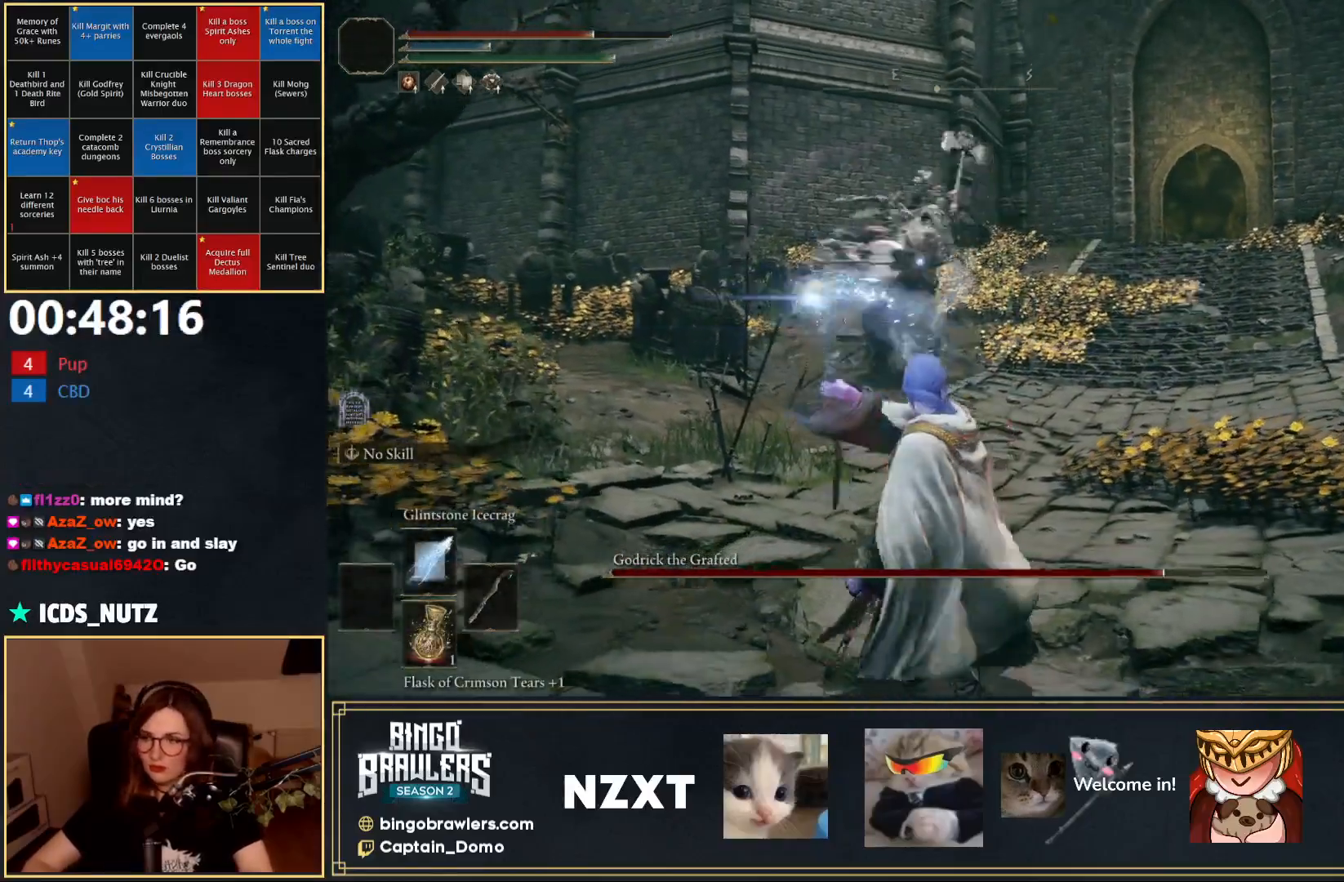
{"buttons": [], "left_stick": "down-left", "right_stick": "center", "events": [[67, "left_stick", "down-left"], [183, "left_stick", "left"], [433, "left_stick", "down-left"]]}
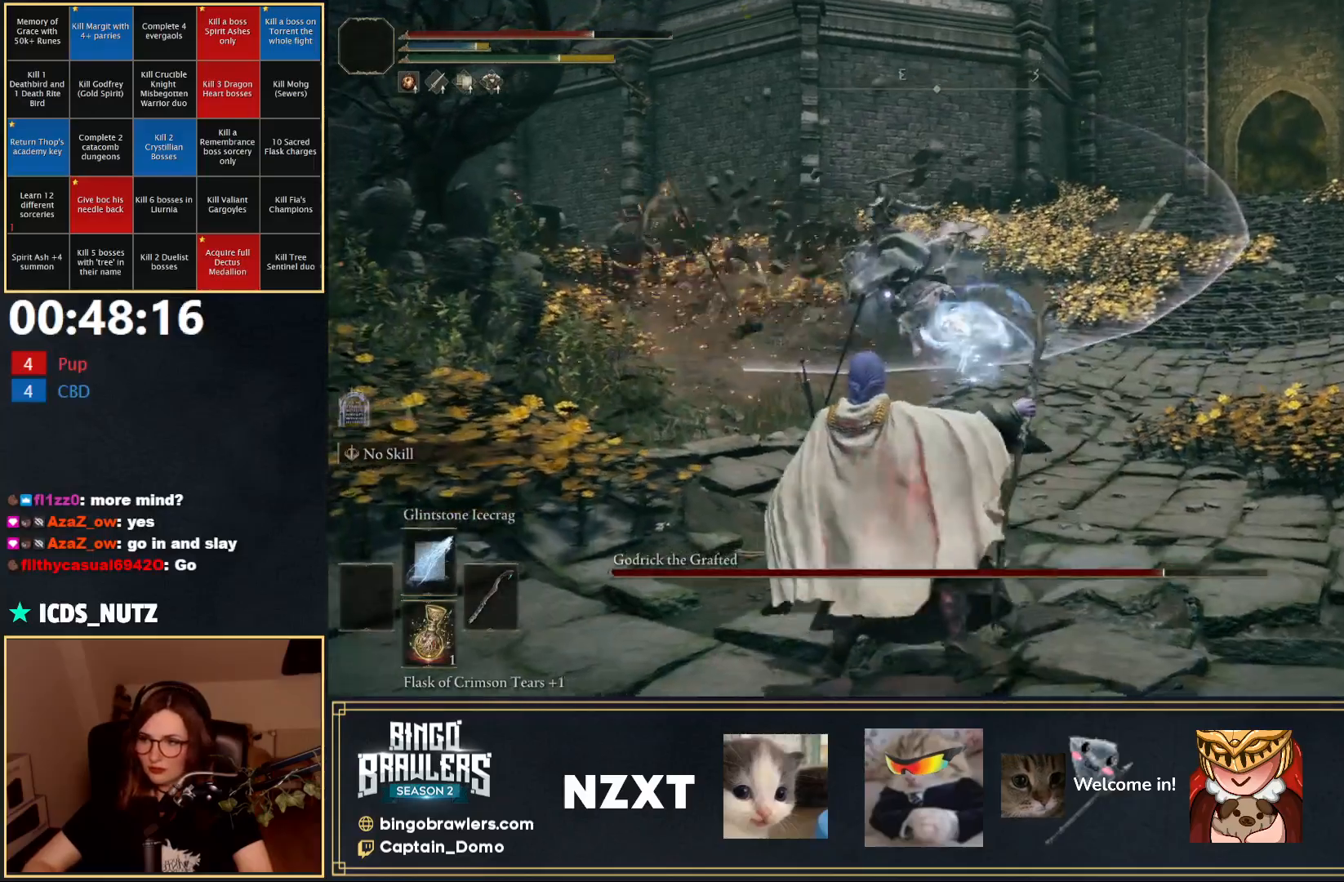
{"buttons": [], "left_stick": "left", "right_stick": "center", "events": [[500, "left_stick", "left"]]}
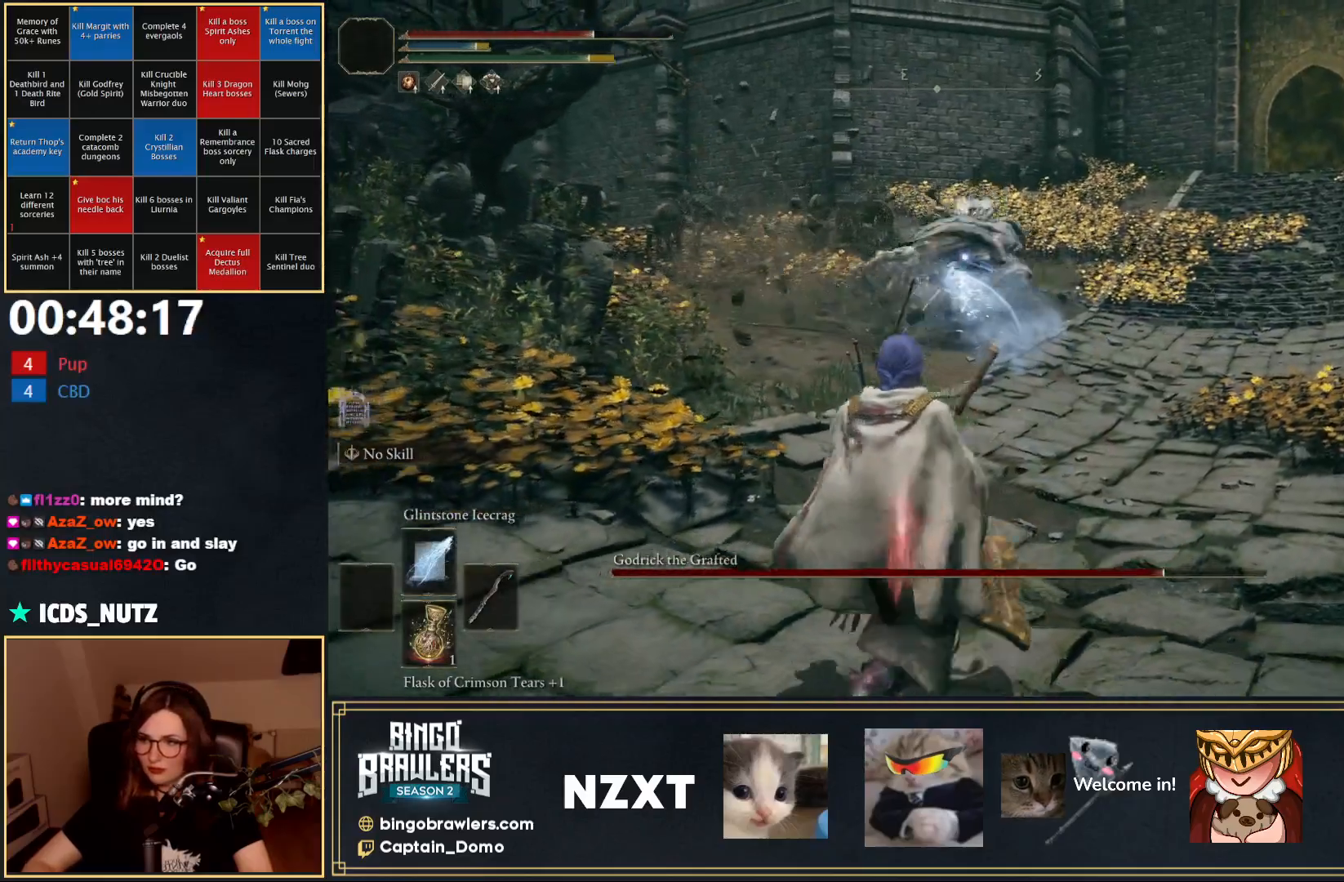
{"buttons": [], "left_stick": "up-right", "right_stick": "center", "events": [[283, "left_stick", "up-left"], [483, "left_stick", "up-right"]]}
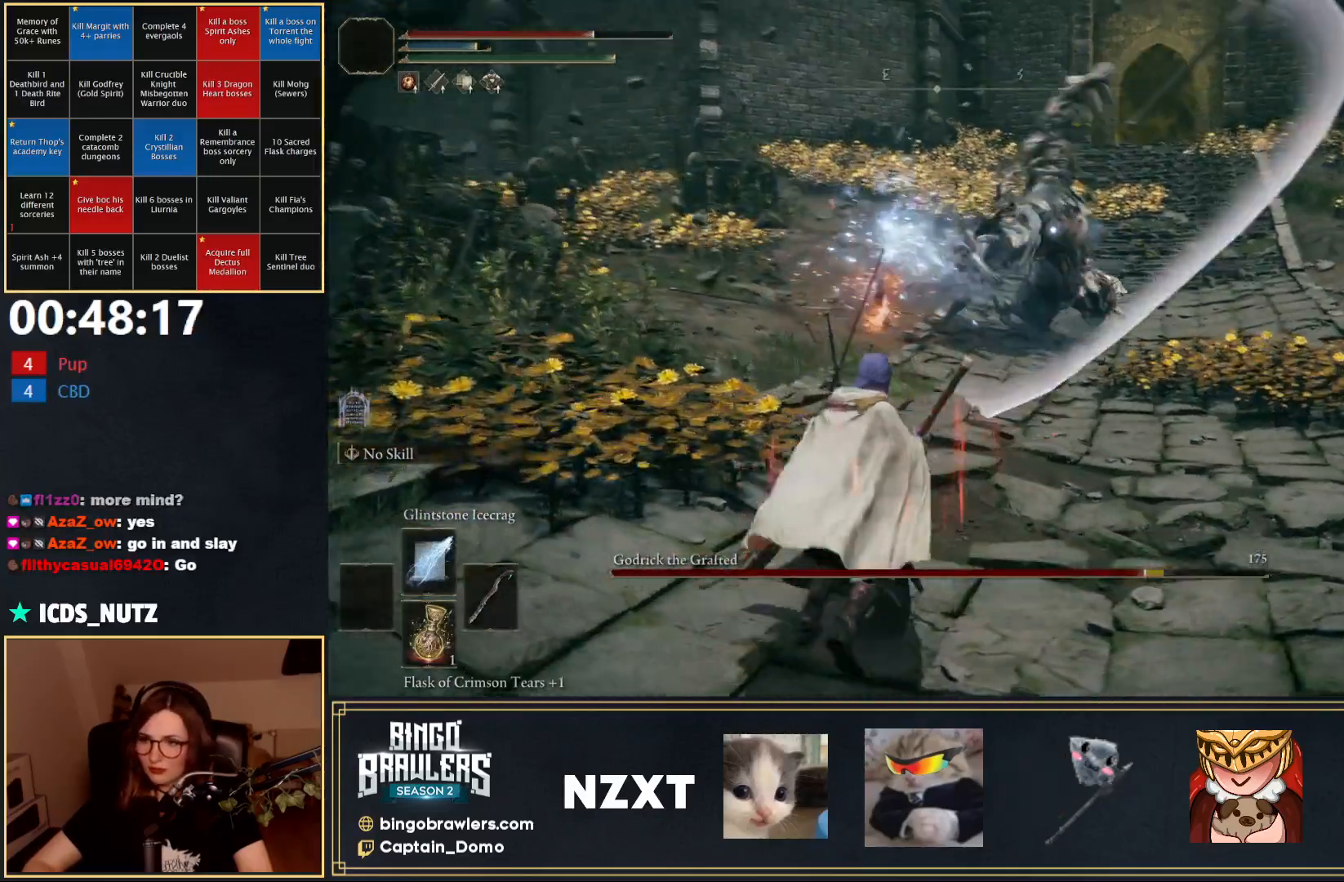
{"buttons": [], "left_stick": "down", "right_stick": "center", "events": [[50, "left_stick", "down-right"], [133, "R1", "down"], [133, "left_stick", "down"], [217, "R1", "up"]]}
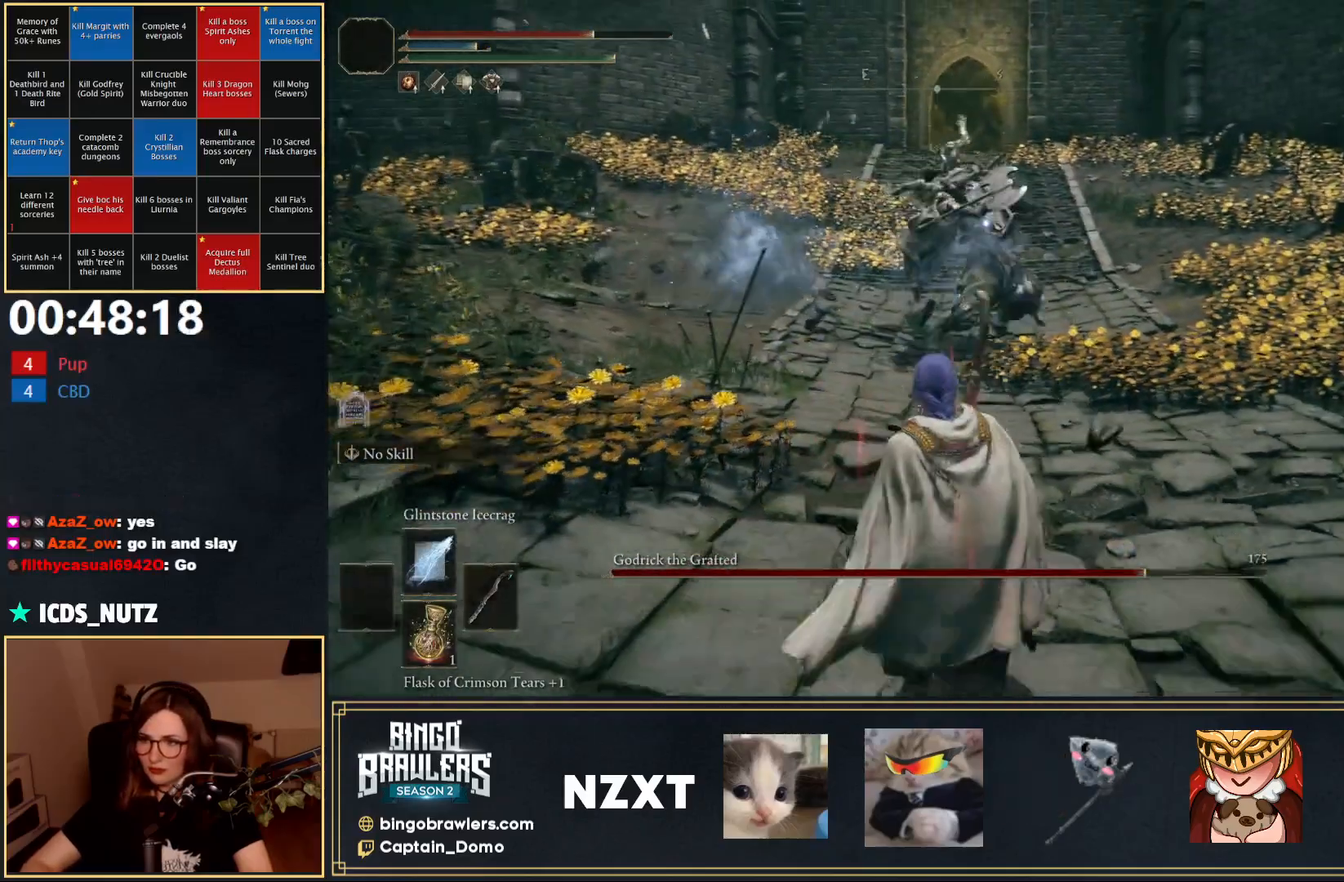
{"buttons": [], "left_stick": "down", "right_stick": "center", "events": []}
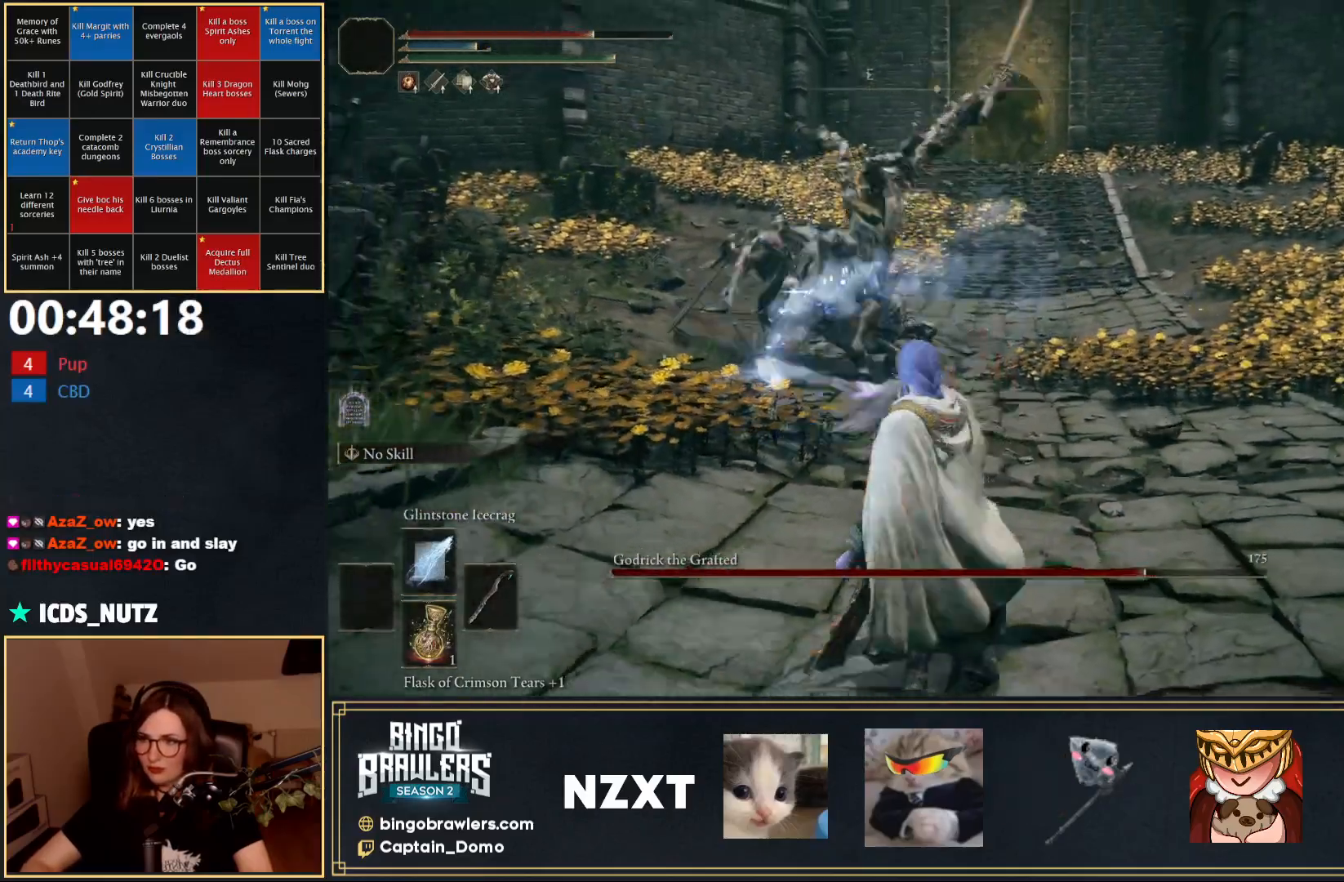
{"buttons": [], "left_stick": "down", "right_stick": "center", "events": []}
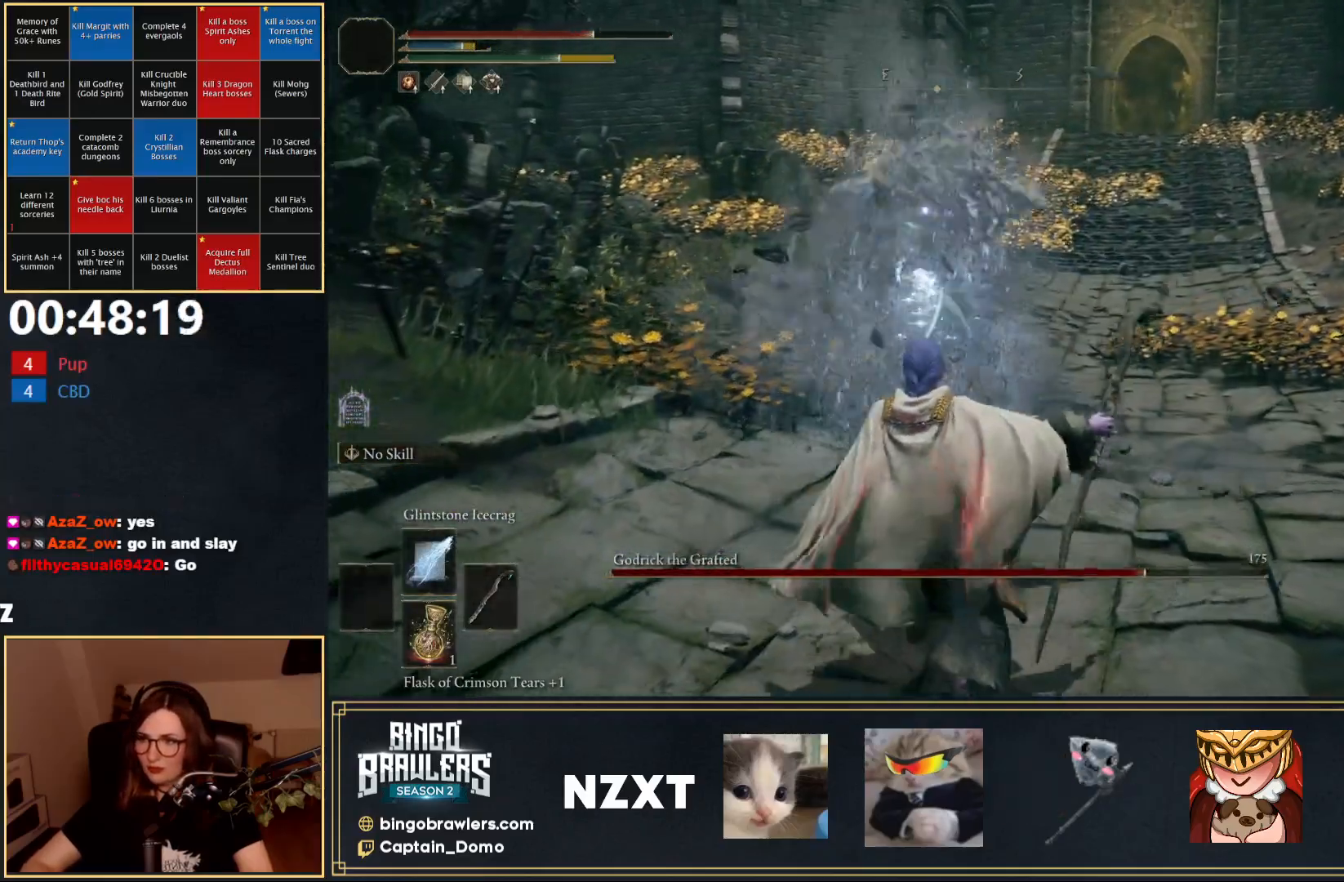
{"buttons": [], "left_stick": "down", "right_stick": "center", "events": []}
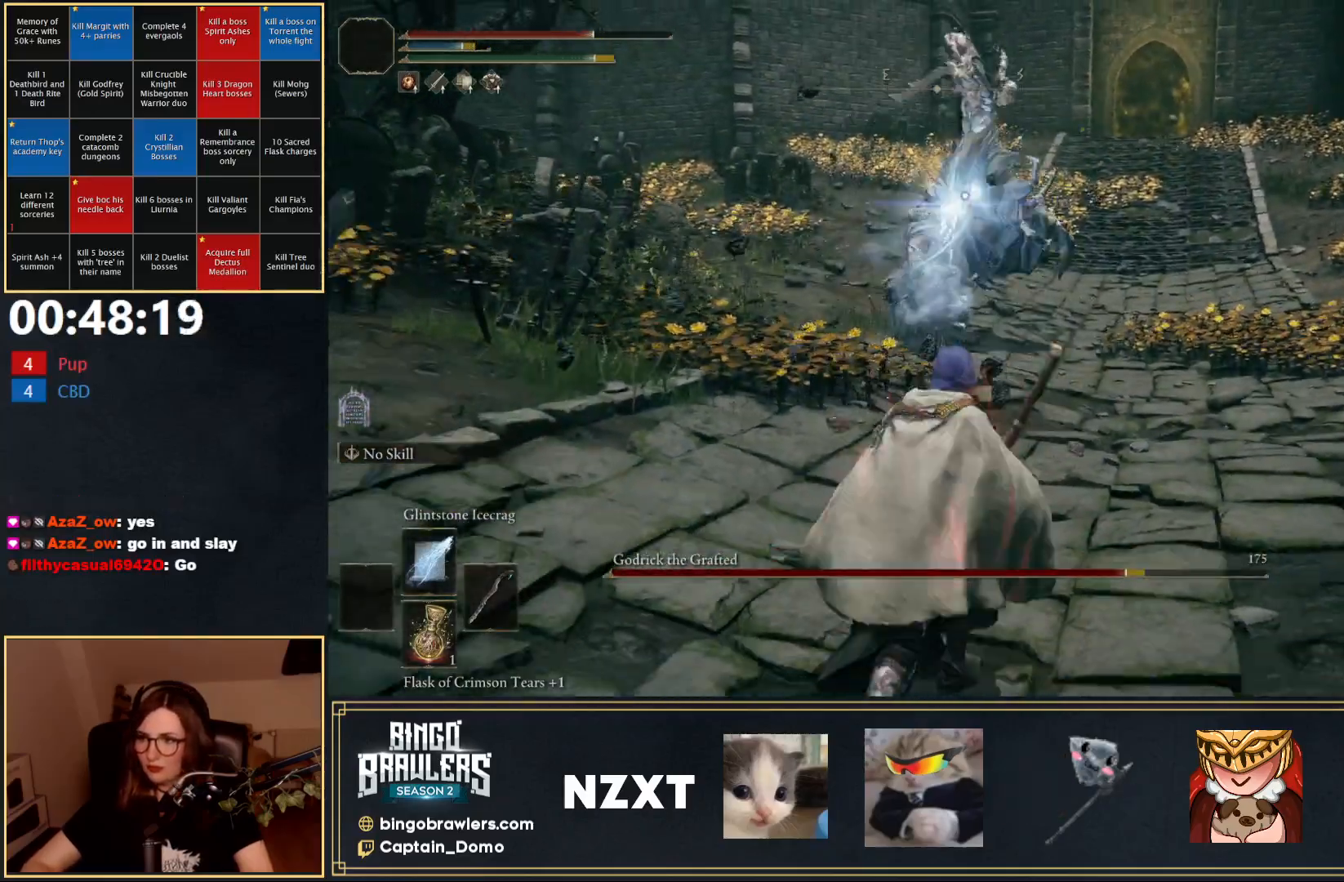
{"buttons": [], "left_stick": "down", "right_stick": "center", "events": [[17, "B", "down"], [267, "B", "up"]]}
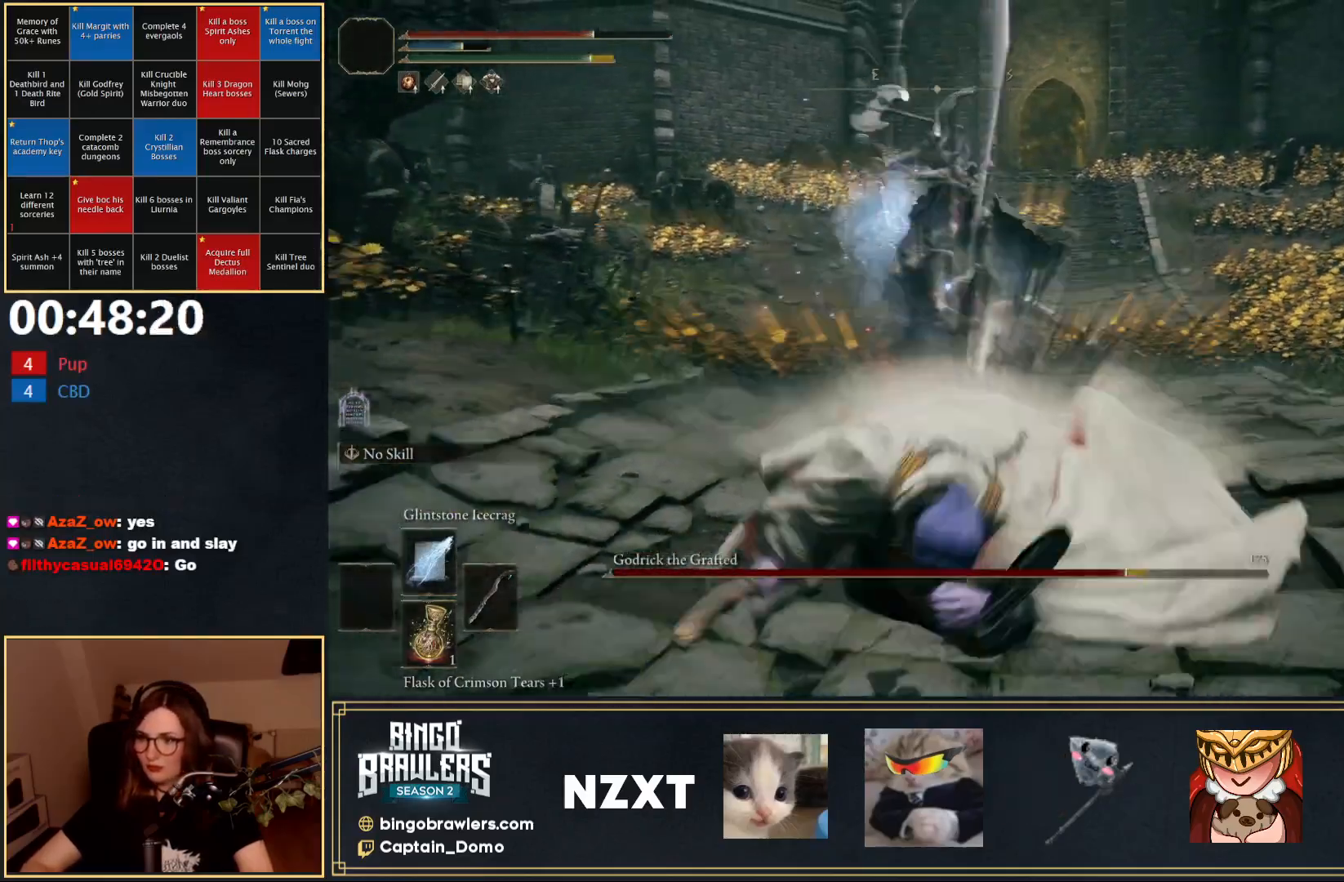
{"buttons": [], "left_stick": "up", "right_stick": "center", "events": [[250, "left_stick", "left"], [400, "R1", "down"], [433, "left_stick", "up"], [483, "R1", "up"]]}
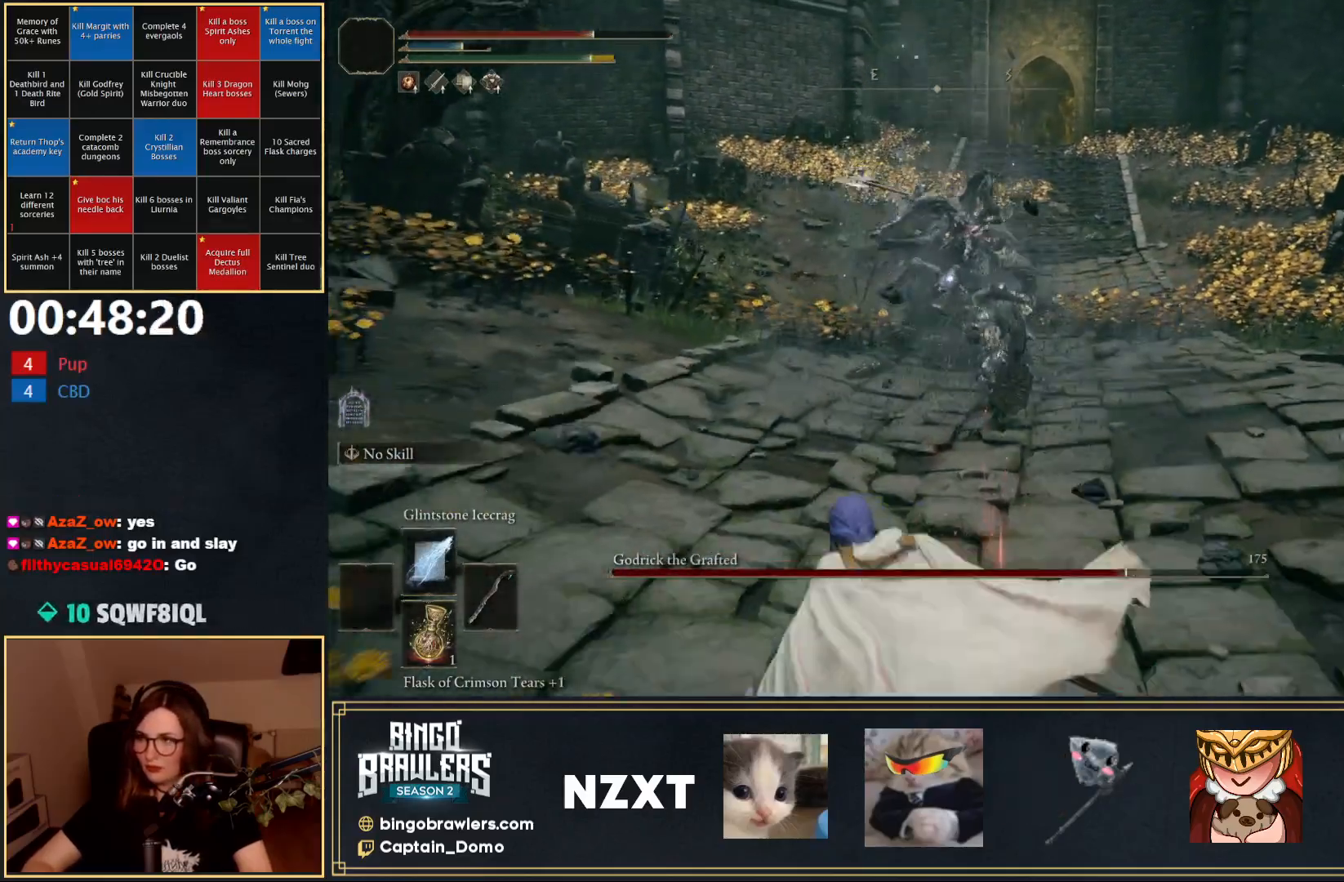
{"buttons": [], "left_stick": "down-right", "right_stick": "center", "events": [[67, "R1", "down"], [133, "R1", "up"], [317, "left_stick", "right"], [400, "left_stick", "down-right"]]}
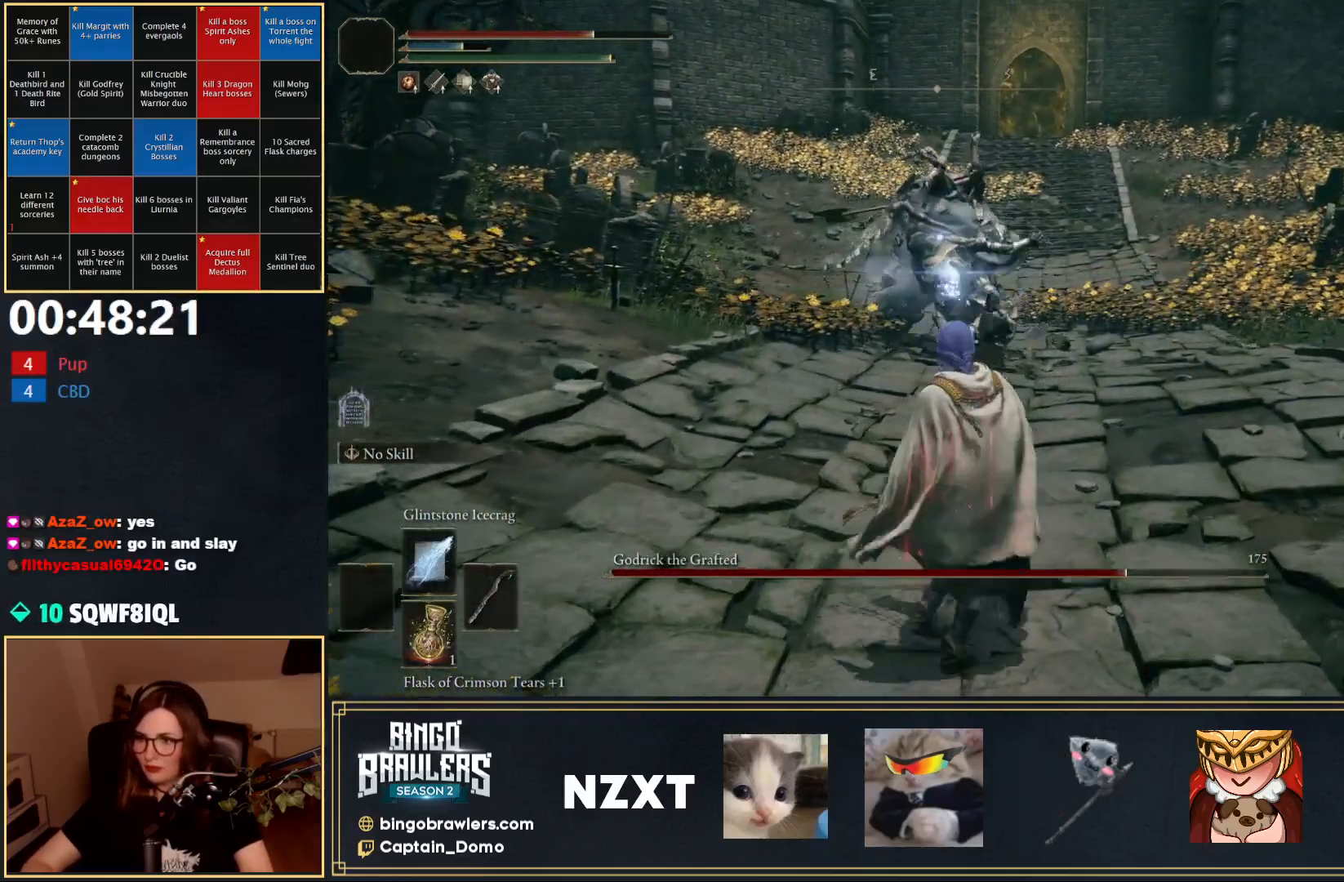
{"buttons": [], "left_stick": "up-left", "right_stick": "center", "events": [[150, "left_stick", "down"], [450, "left_stick", "left"], [500, "left_stick", "up-left"]]}
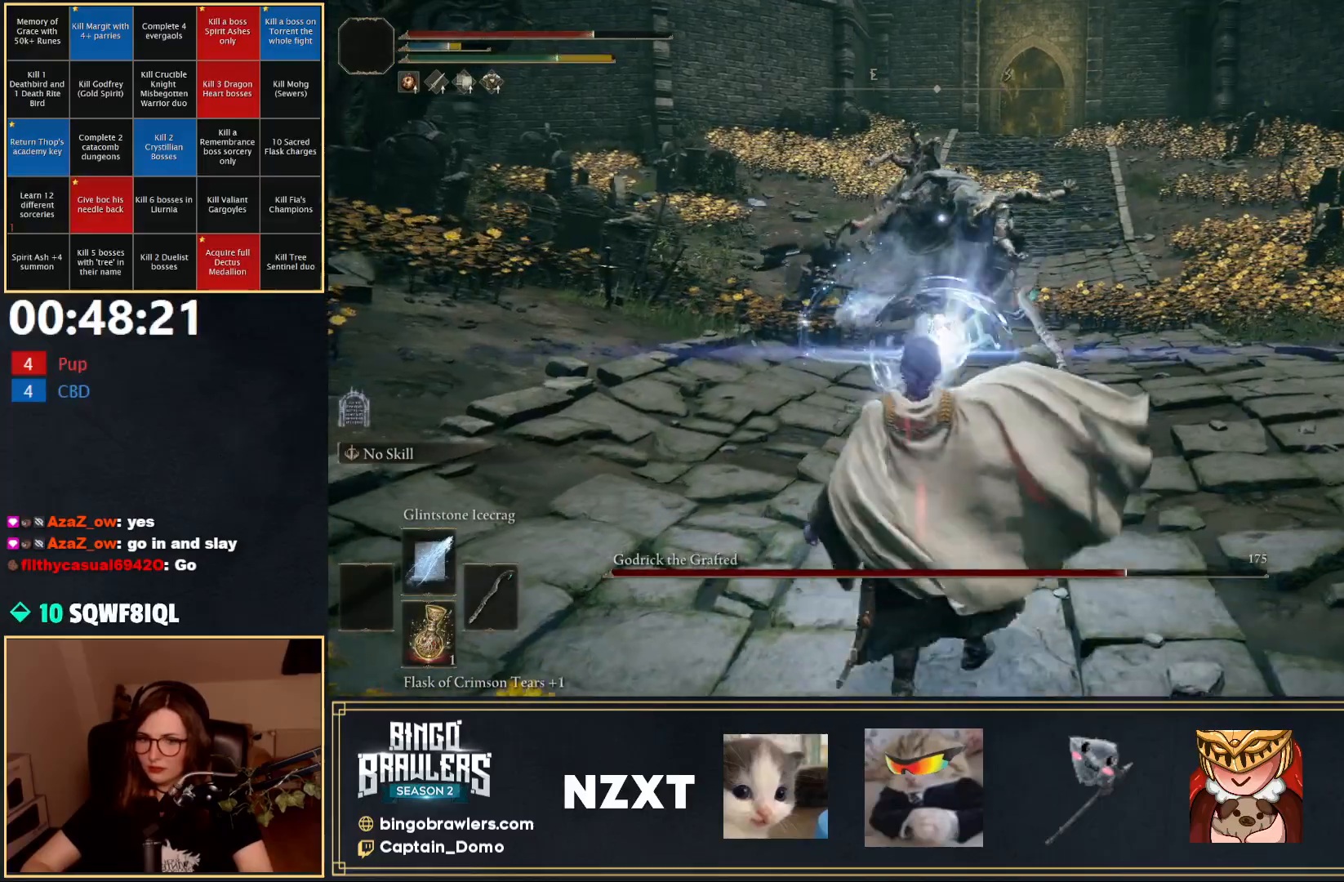
{"buttons": [], "left_stick": "down", "right_stick": "center", "events": [[100, "left_stick", "up"], [267, "R1", "down"], [300, "left_stick", "right"], [350, "R1", "up"], [350, "left_stick", "down-right"], [500, "left_stick", "down"]]}
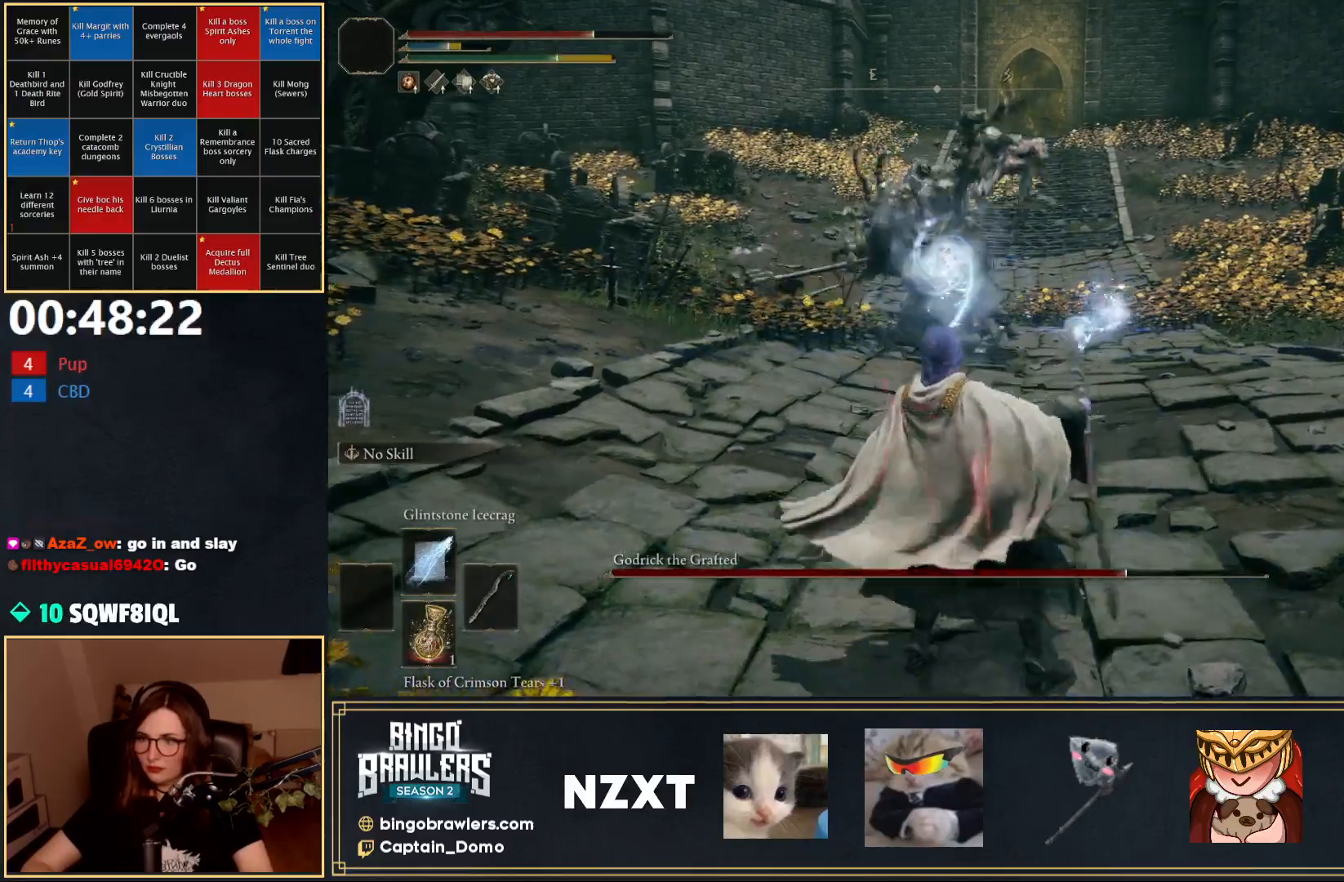
{"buttons": [], "left_stick": "down", "right_stick": "center", "events": []}
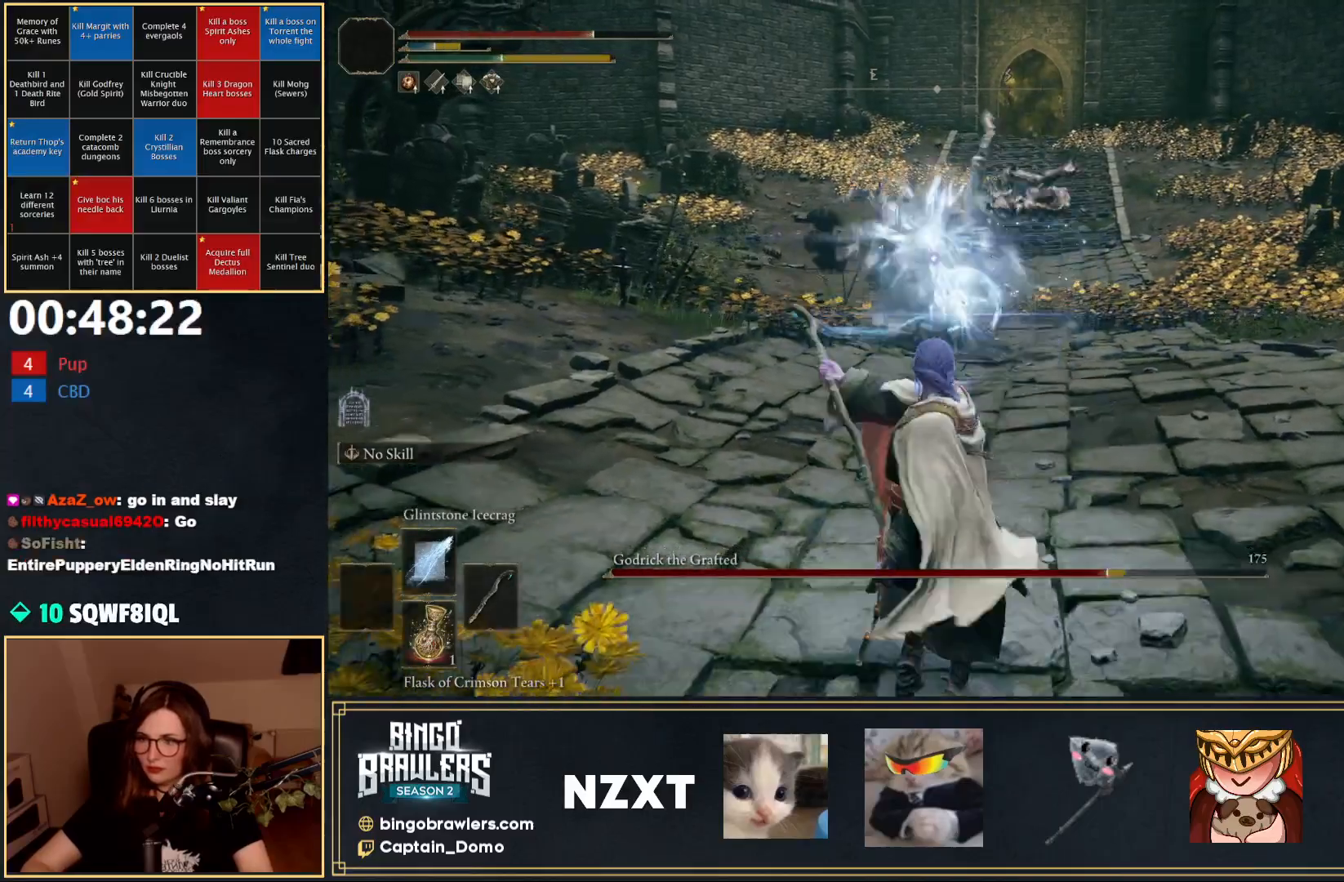
{"buttons": [], "left_stick": "down", "right_stick": "center", "events": [[33, "R1", "down"], [133, "R1", "up"]]}
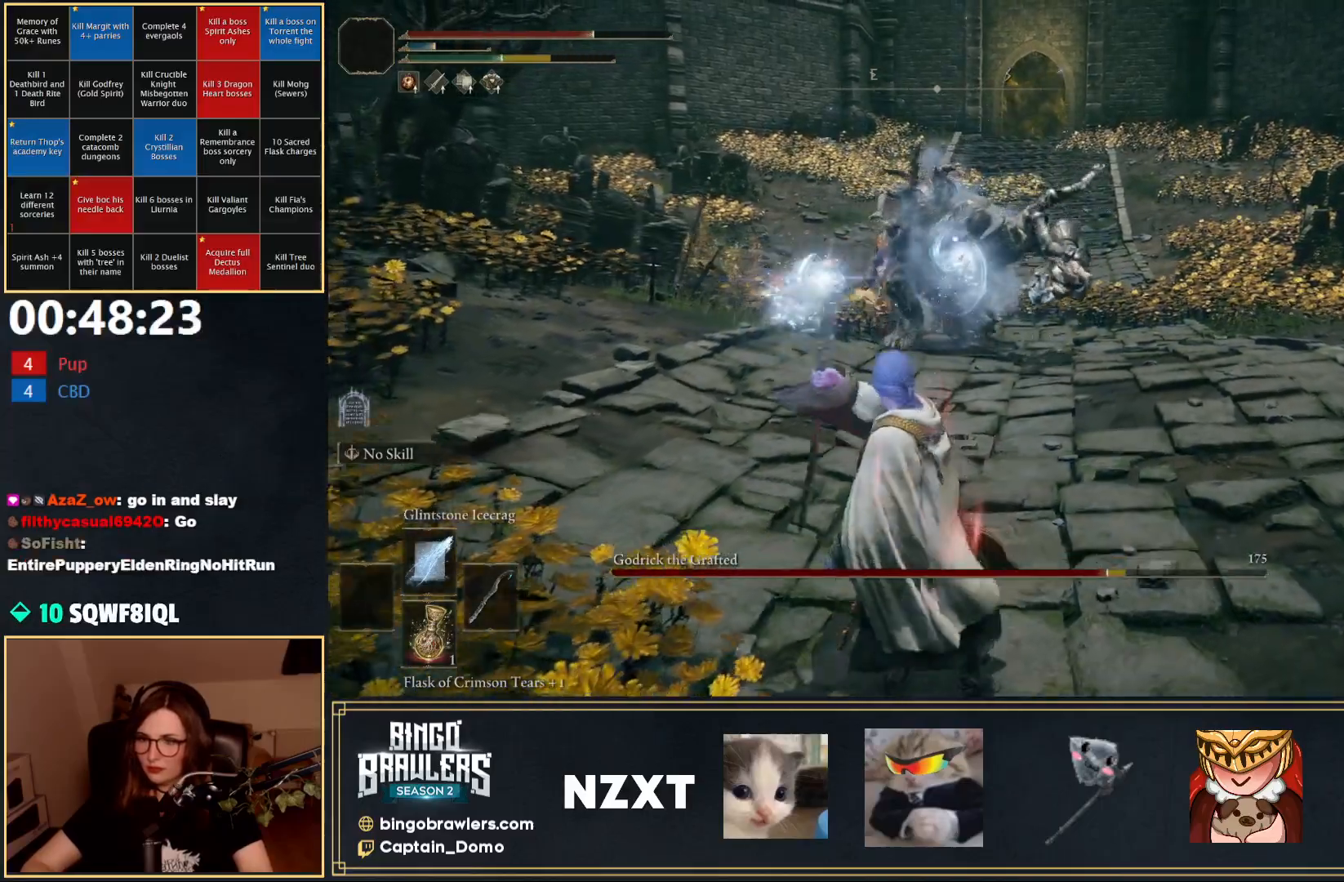
{"buttons": [], "left_stick": "down", "right_stick": "center", "events": []}
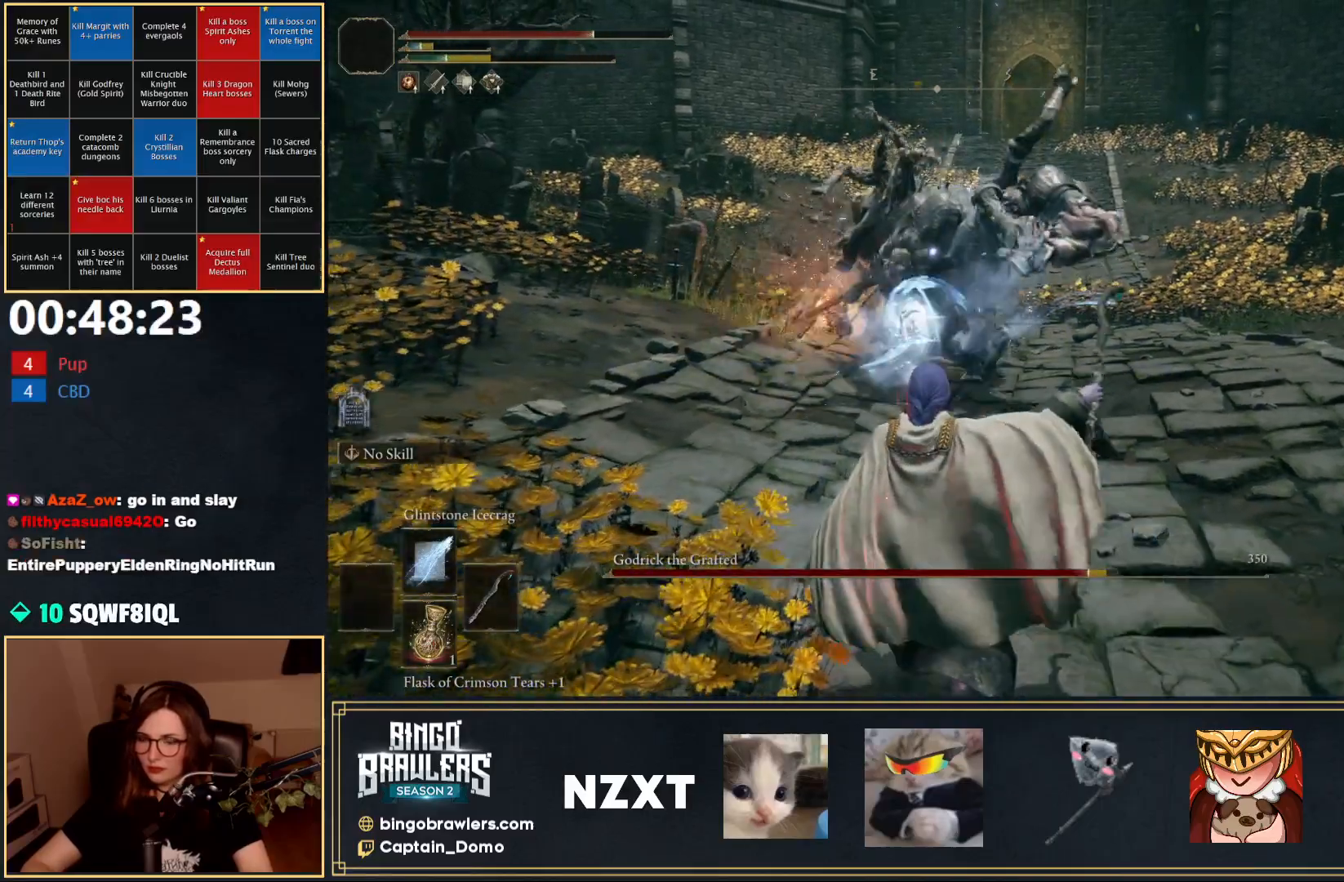
{"buttons": ["B"], "left_stick": "down", "right_stick": "center", "events": [[500, "B", "down"]]}
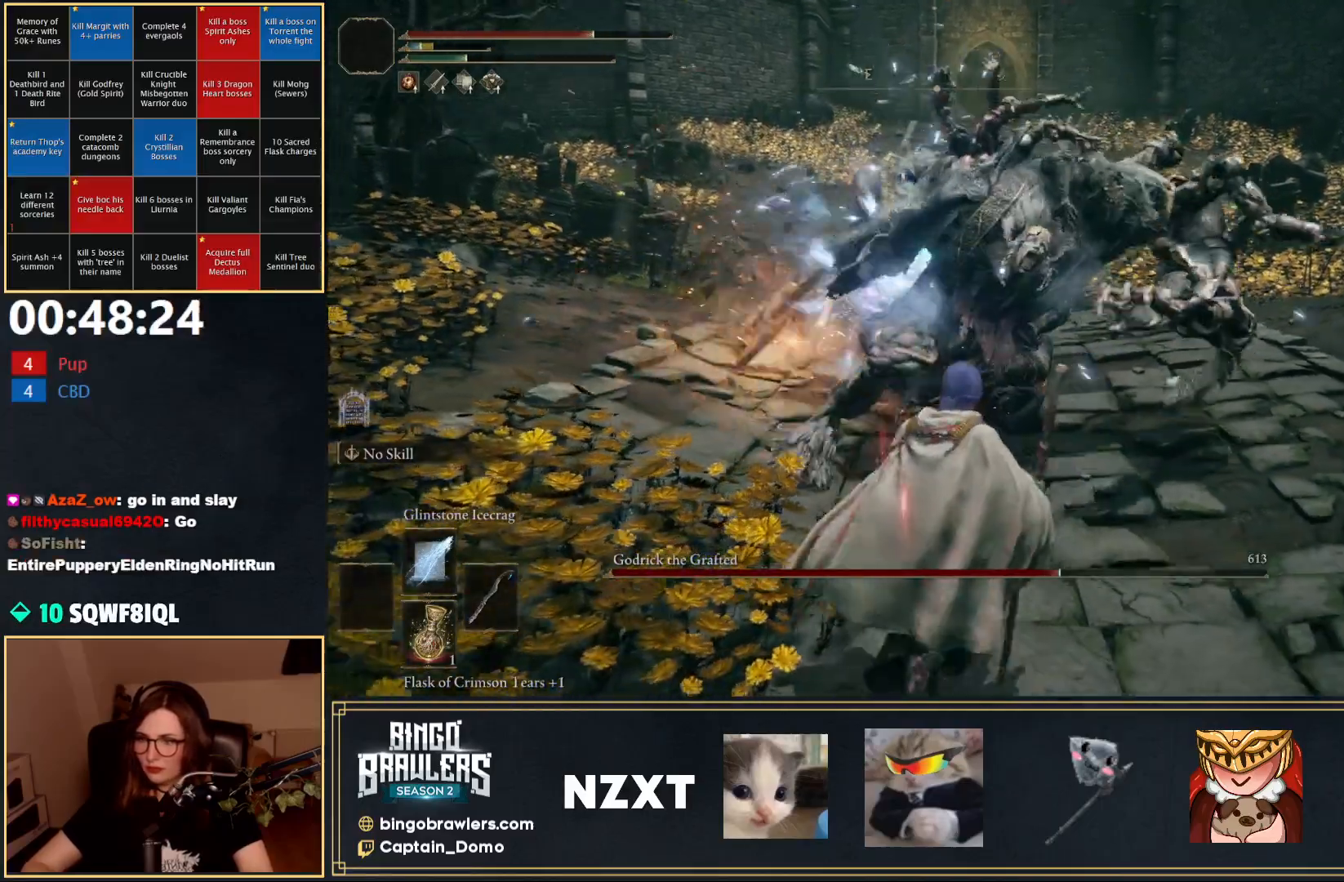
{"buttons": [], "left_stick": "down", "right_stick": "center", "events": [[67, "B", "up"]]}
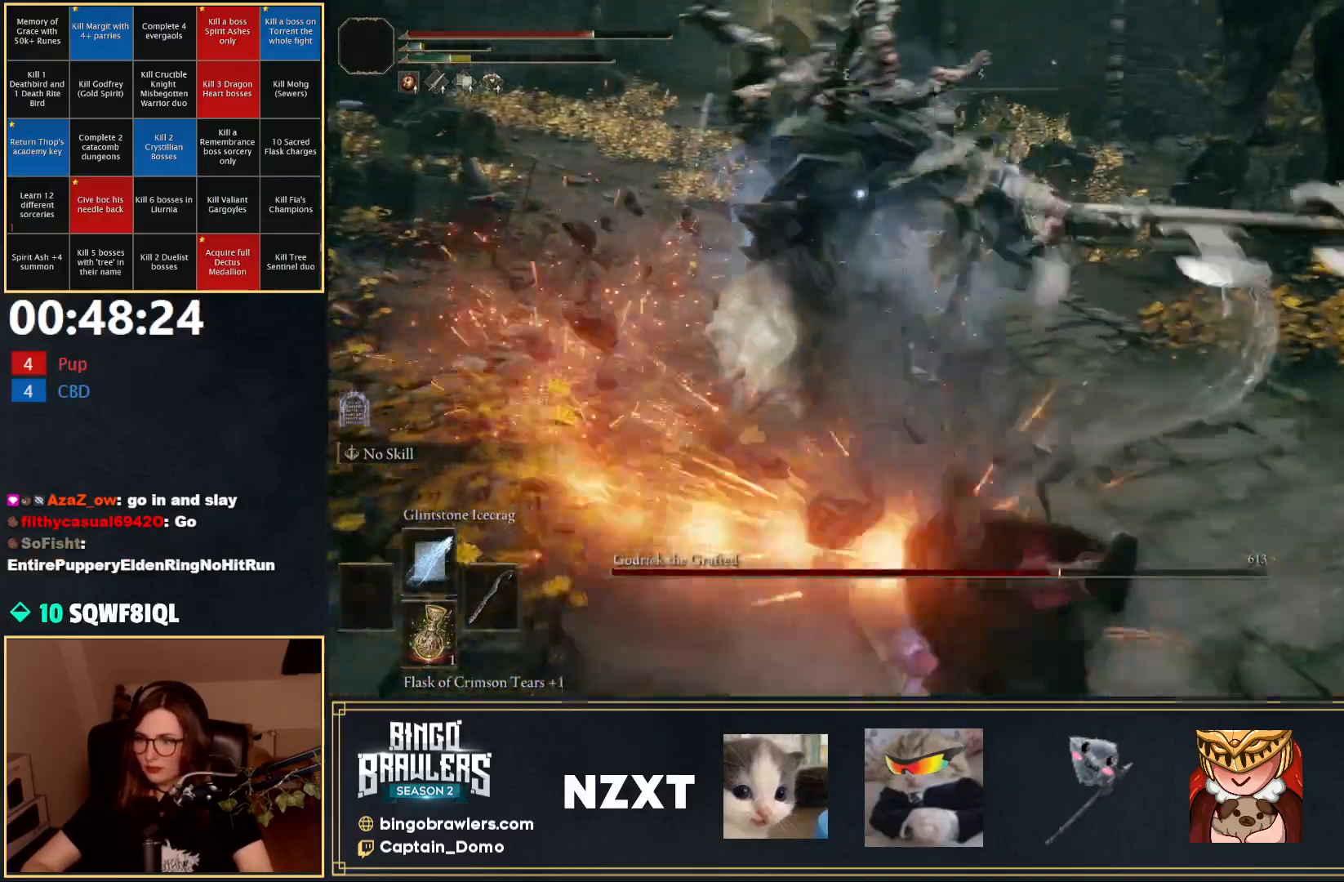
{"buttons": ["B"], "left_stick": "down", "right_stick": "center", "events": [[383, "B", "down"]]}
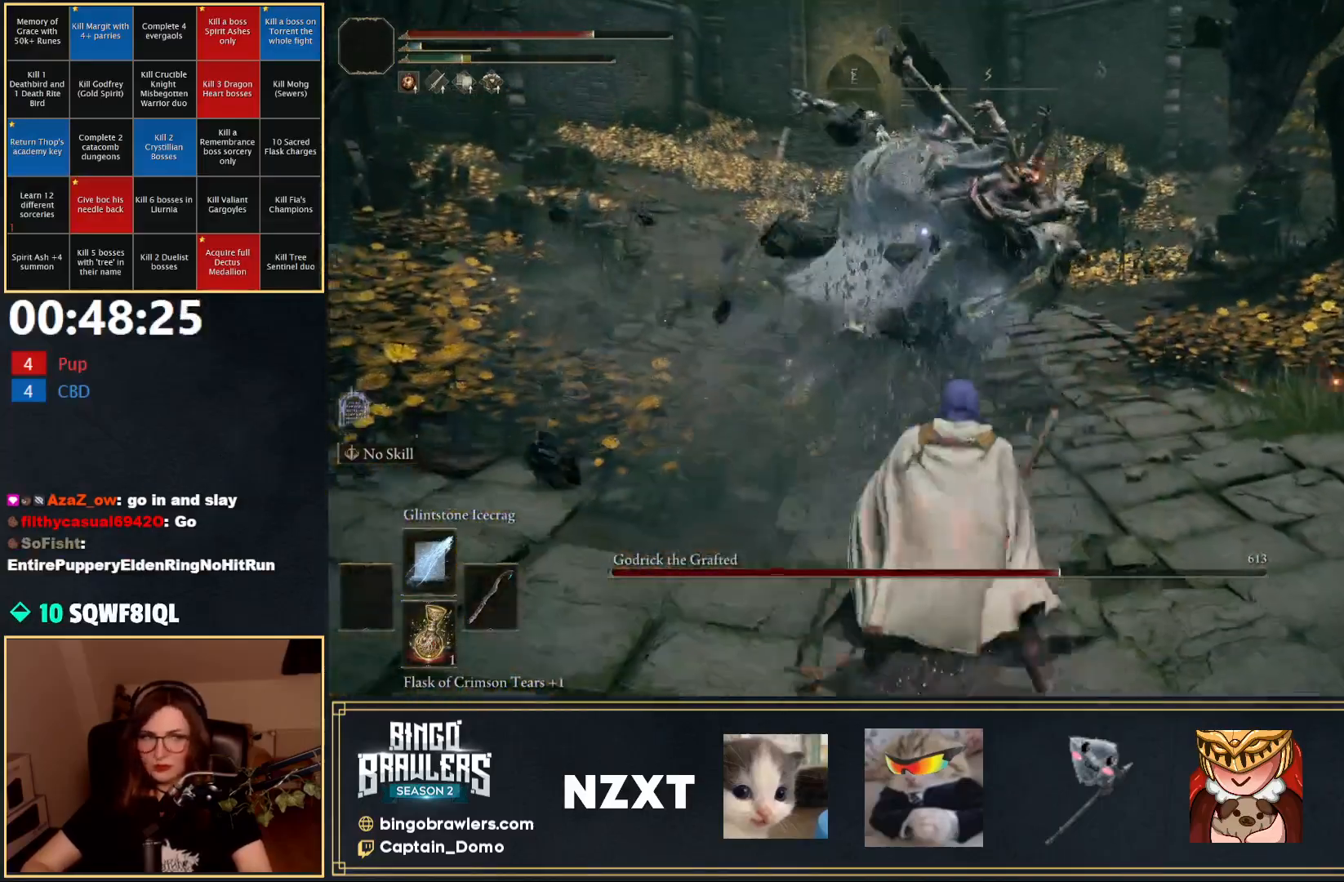
{"buttons": [], "left_stick": "down", "right_stick": "center", "events": [[483, "B", "up"]]}
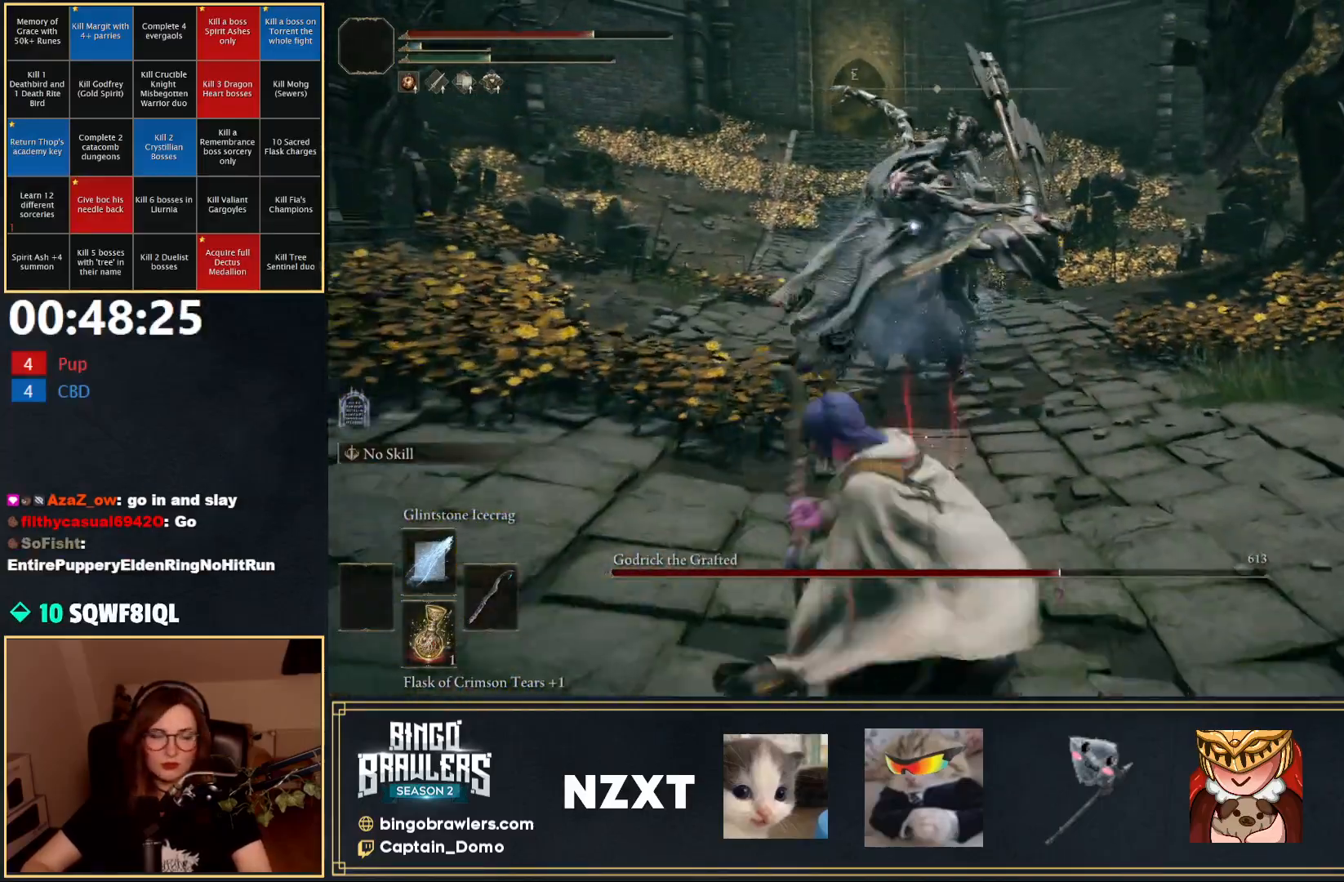
{"buttons": [], "left_stick": "down", "right_stick": "center", "events": [[367, "R1", "down"], [433, "R1", "up"]]}
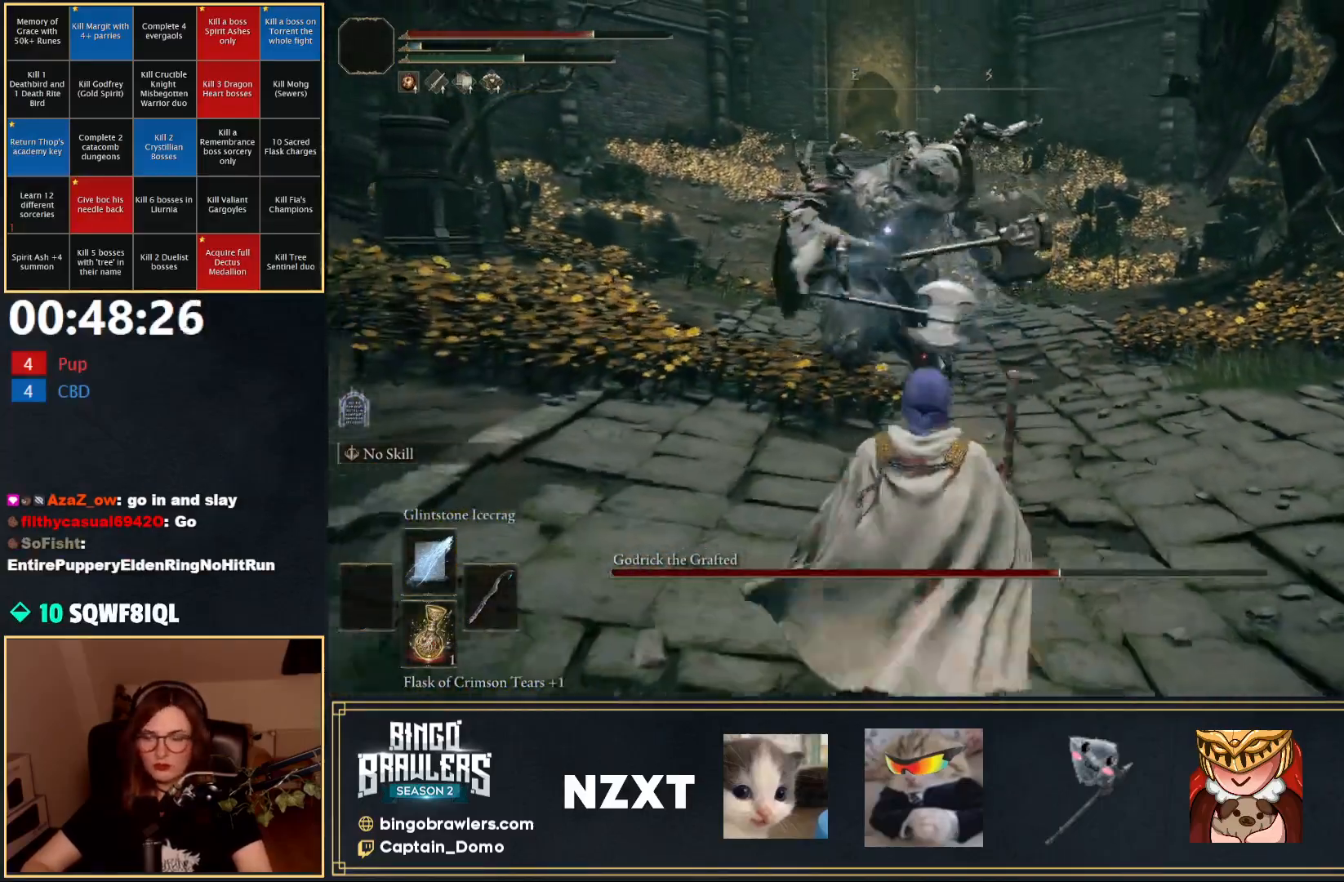
{"buttons": [], "left_stick": "down", "right_stick": "center", "events": []}
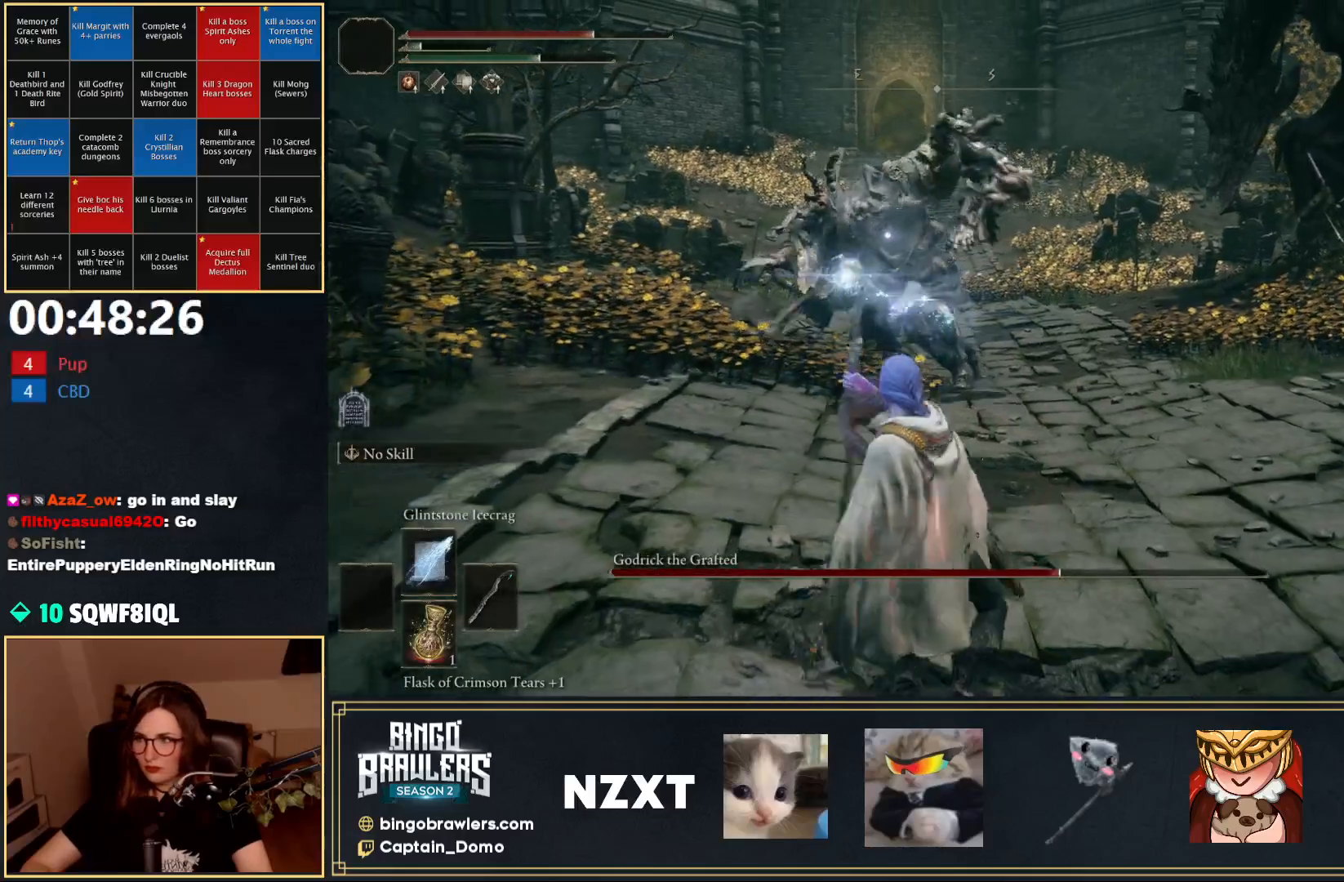
{"buttons": [], "left_stick": "down", "right_stick": "center", "events": []}
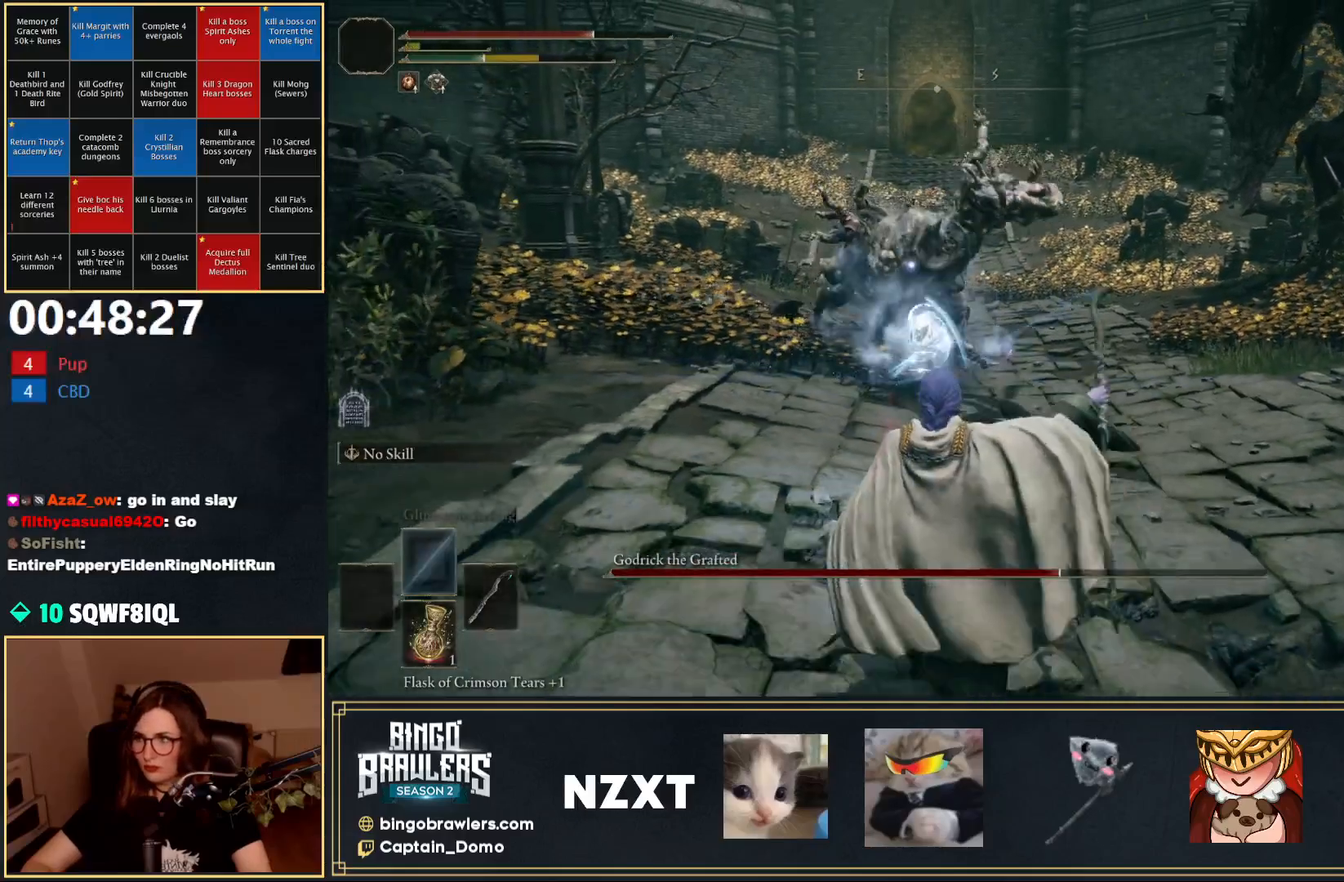
{"buttons": ["B"], "left_stick": "down", "right_stick": "center", "events": [[267, "B", "down"]]}
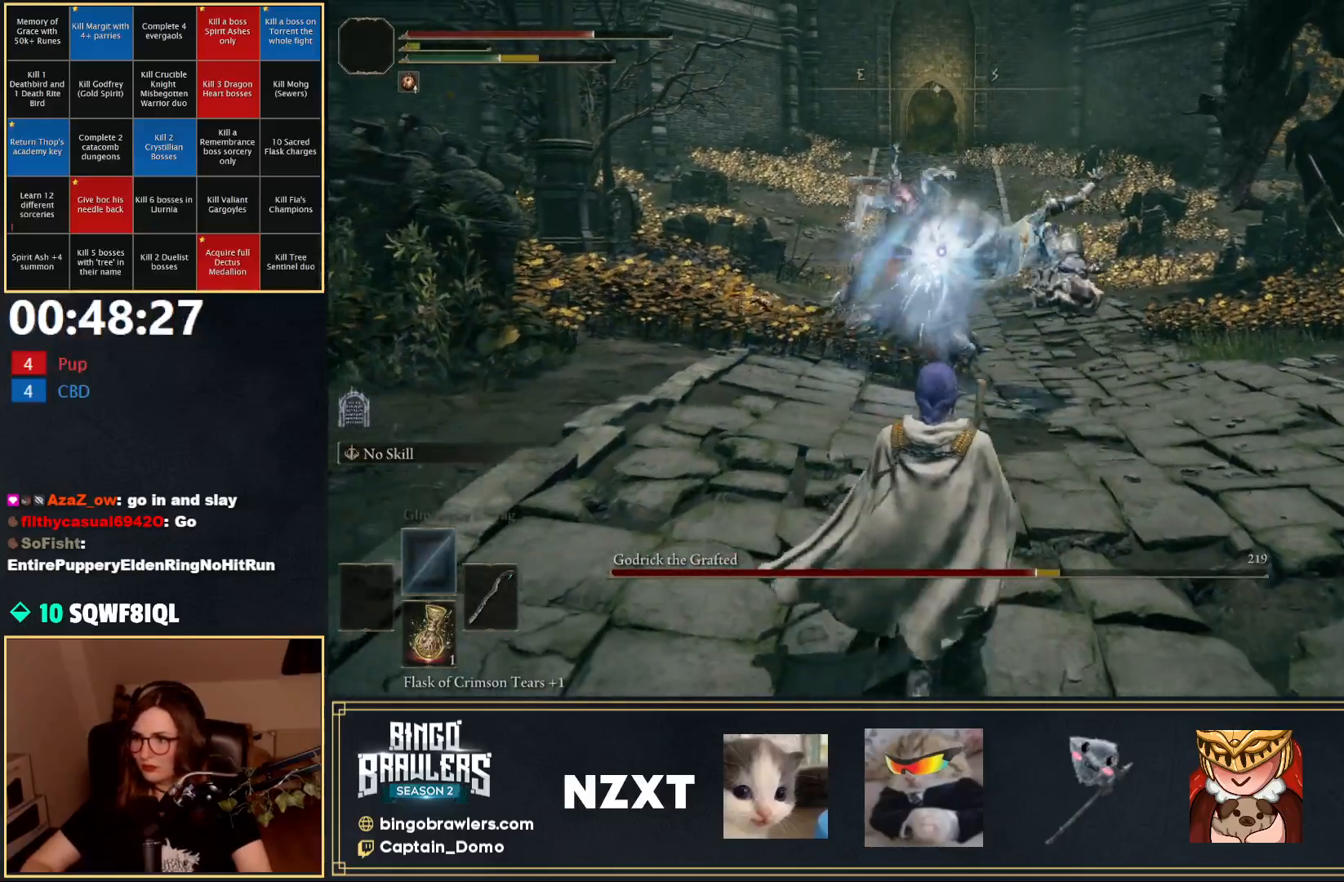
{"buttons": ["B"], "left_stick": "down", "right_stick": "center", "events": []}
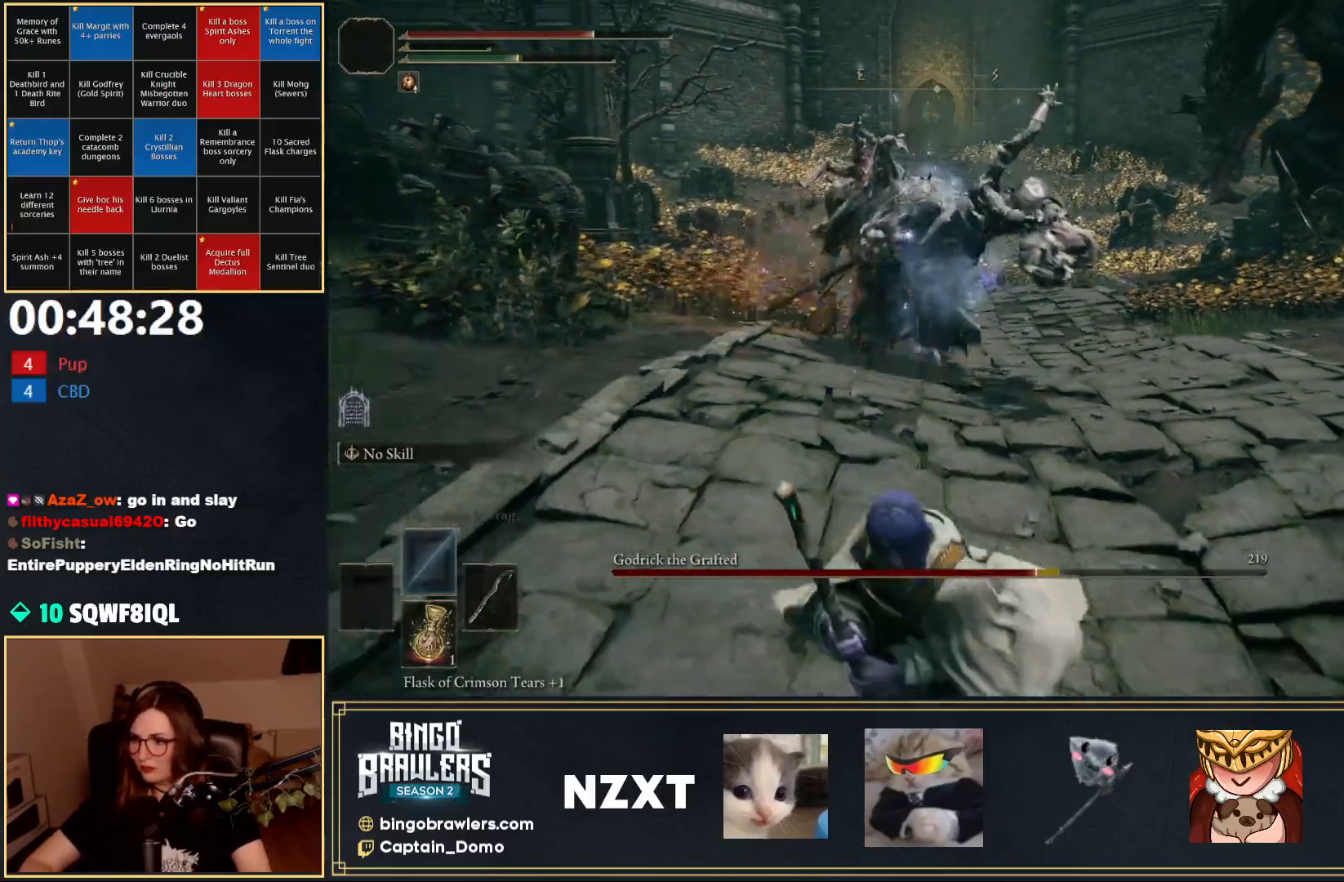
{"buttons": ["B", "Y"], "left_stick": "down", "right_stick": "center", "events": [[267, "Y", "down"]]}
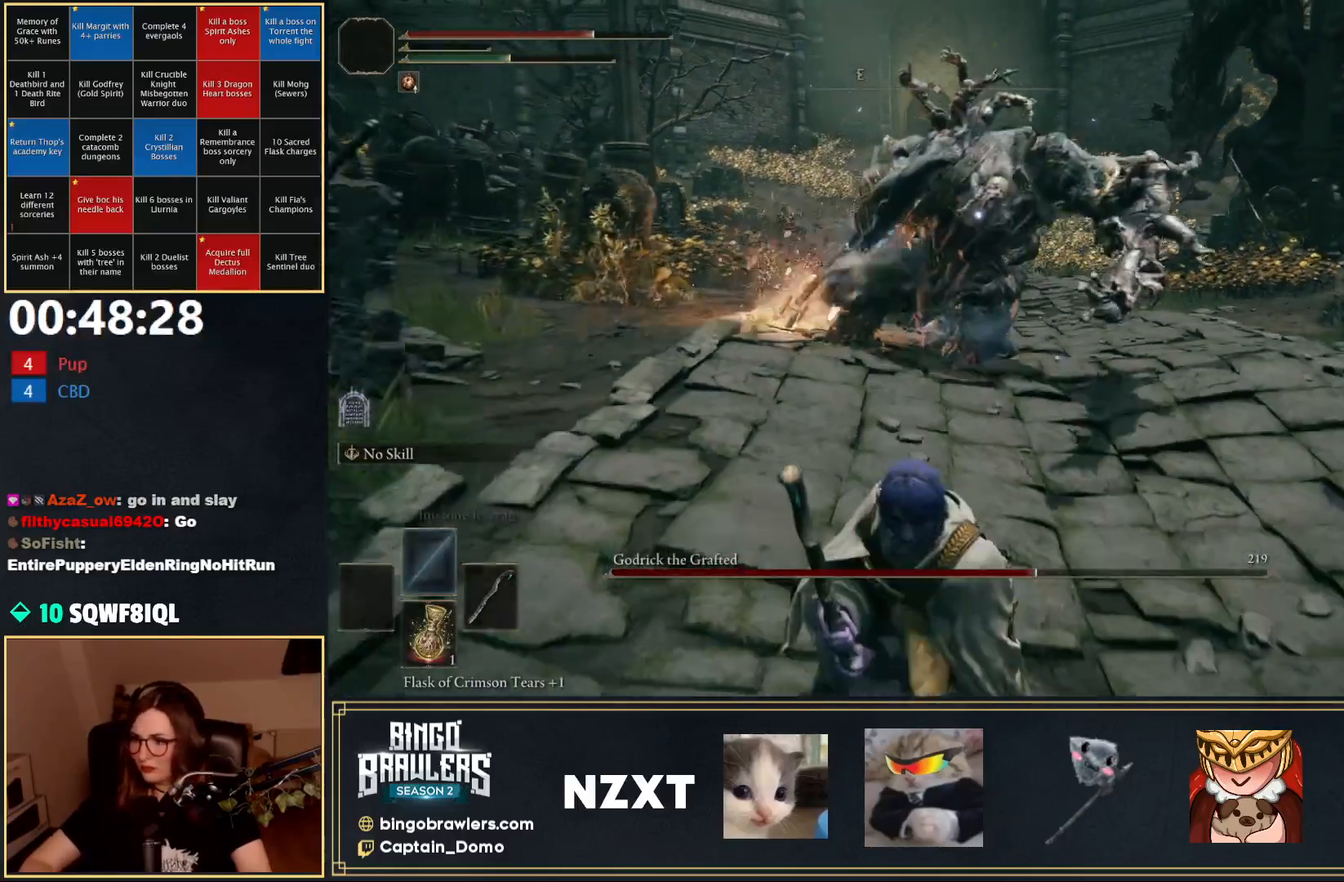
{"buttons": ["B", "Y"], "left_stick": "down", "right_stick": "center", "events": [[283, "DPAD_LEFT", "down"], [400, "DPAD_LEFT", "up"]]}
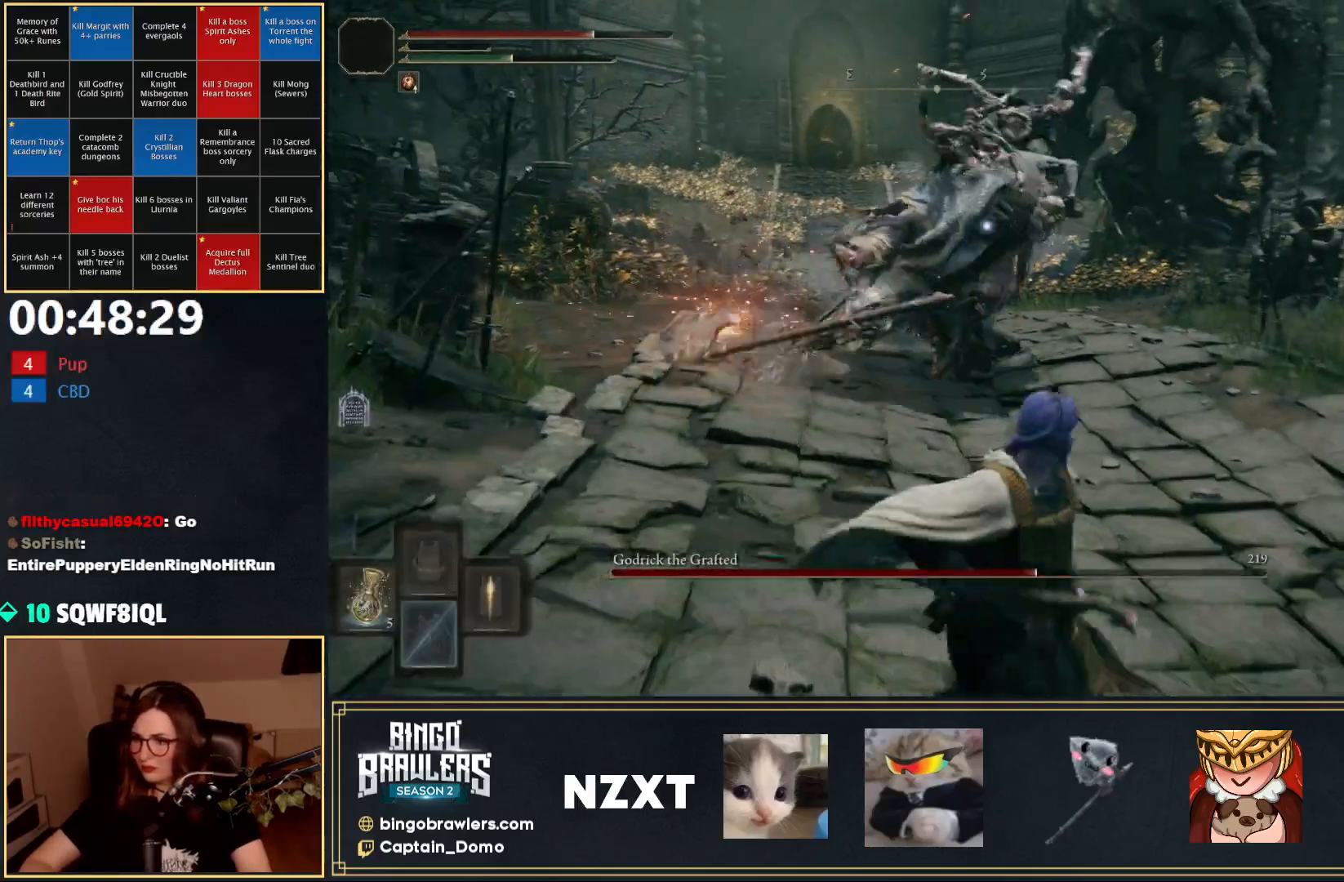
{"buttons": ["B"], "left_stick": "down", "right_stick": "center", "events": [[483, "Y", "up"]]}
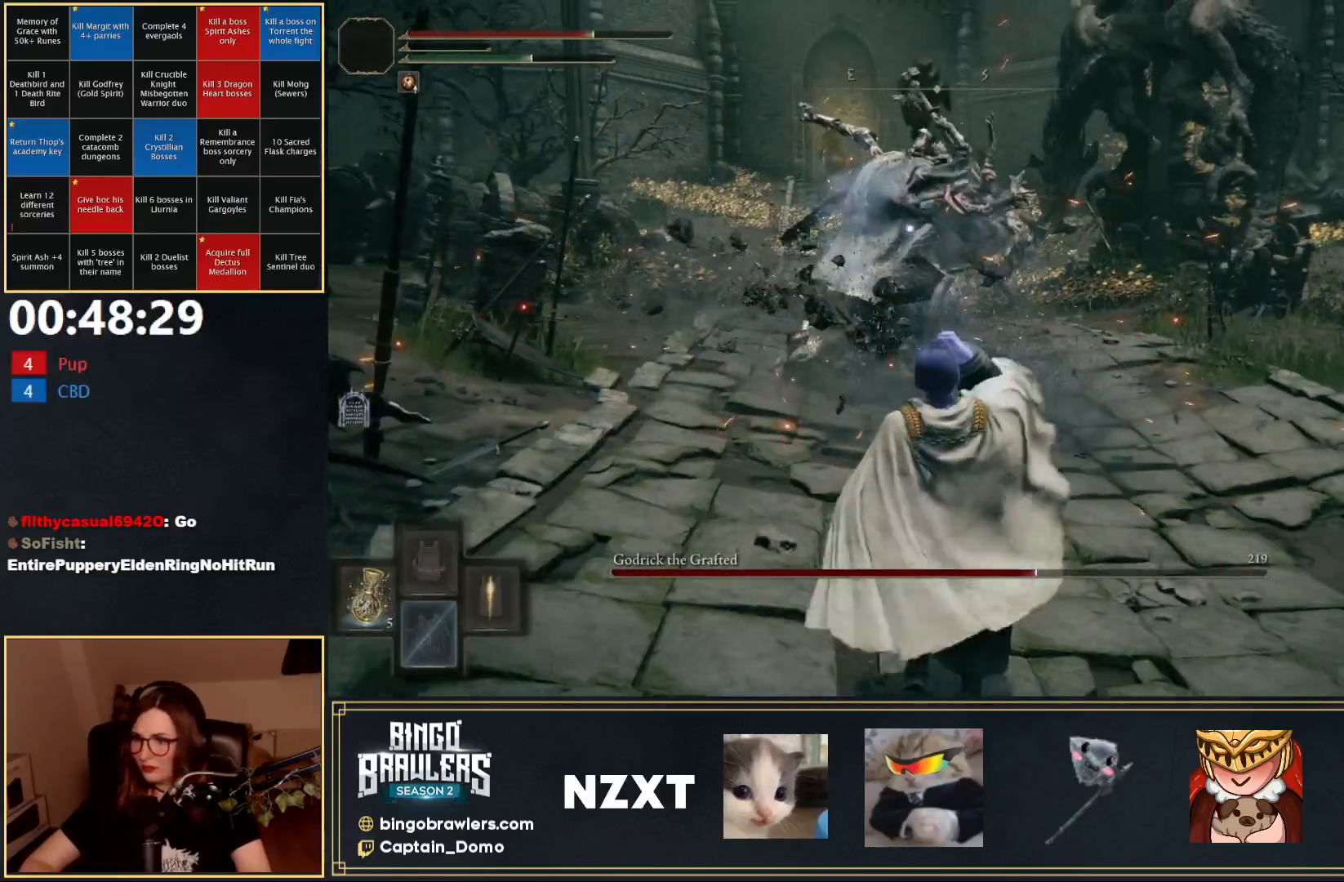
{"buttons": [], "left_stick": "down", "right_stick": "center", "events": [[33, "B", "up"]]}
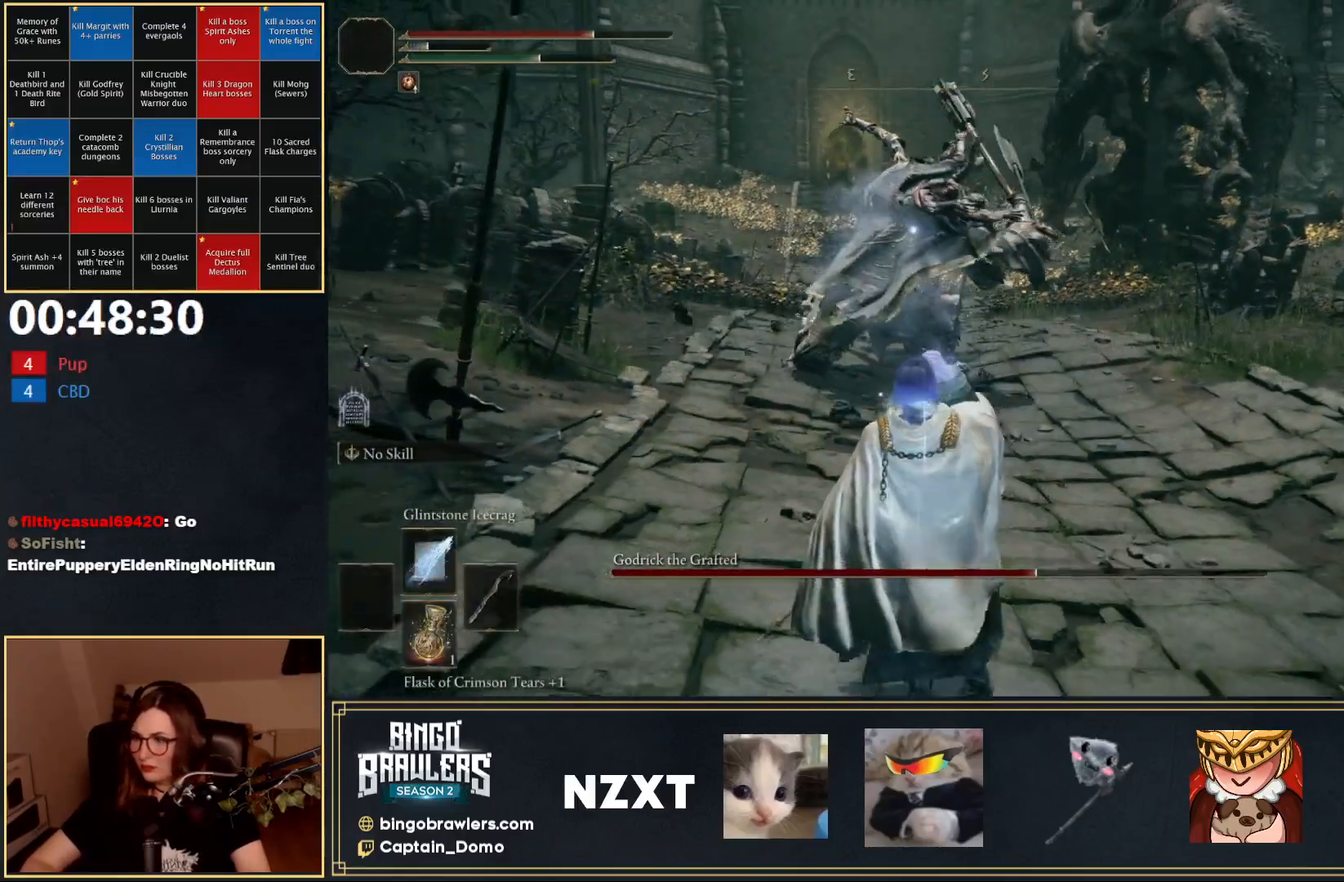
{"buttons": [], "left_stick": "down", "right_stick": "center", "events": []}